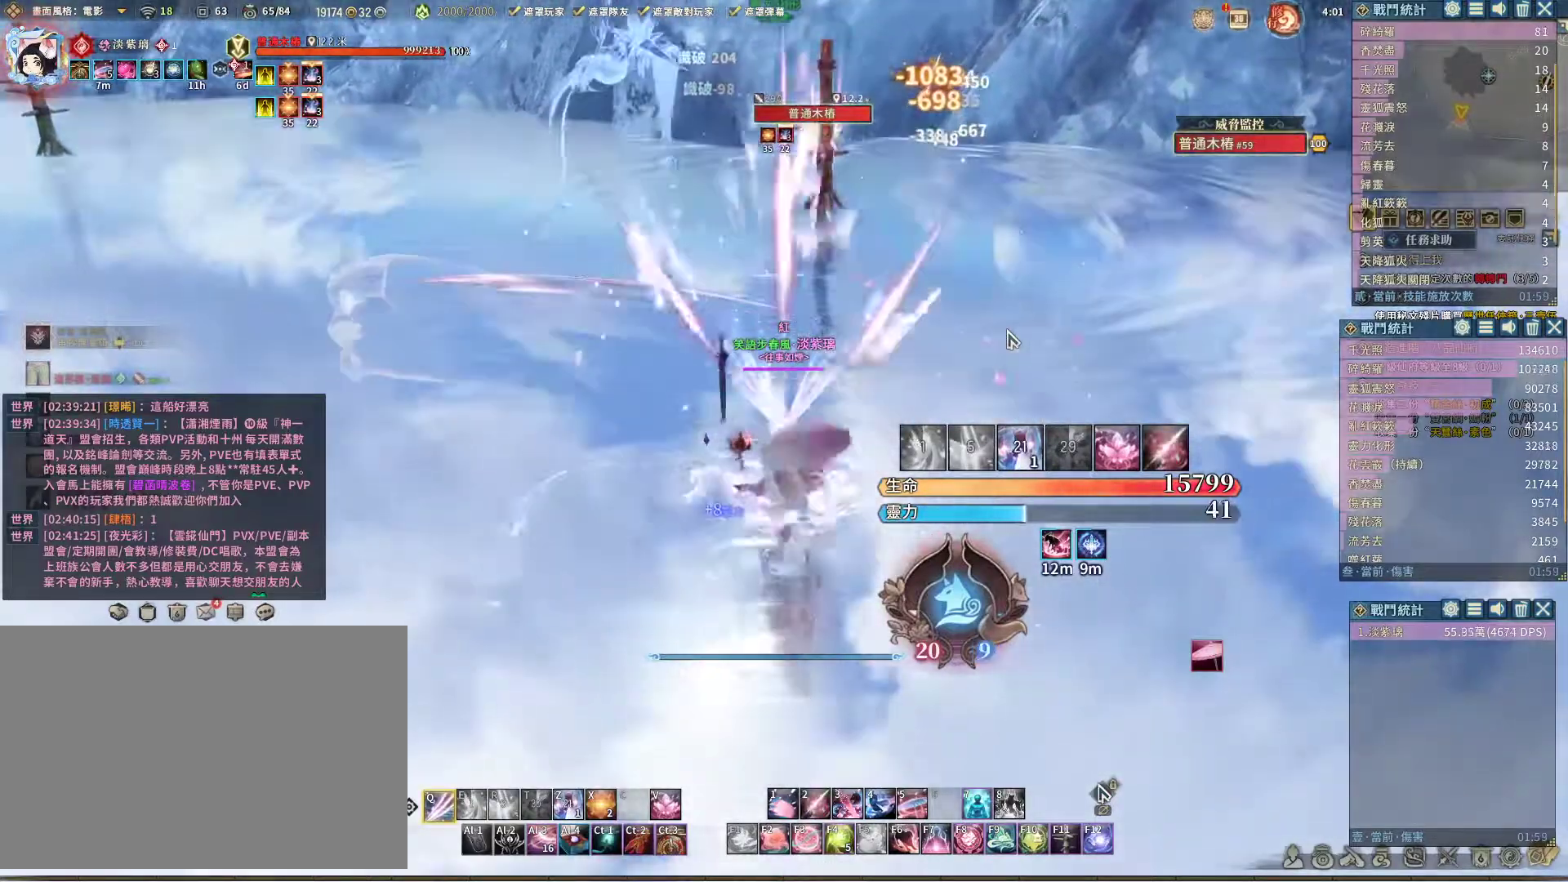
Gameplay with keyboard and mouse; each line is a JSON object with the keys and mouse buttons held at the frame after it. "events" lists presses ("down") and releases ("up") of "1", "2", "3", "4", "5", "a", "alt", "c", "caps_lock", "ctrl", "d", "e", "f", "g", "q", "r", "s", "shift", "space", "t", "tab", "v", "w", "x", "z", "mouse_left", "mouse_wheel" and "mouse_right" between this image and that frame as [ms after this image, input, new state], when the widget could be followed in between. "mouse_left", "mouse_wheel", "mouse_right" = the "left", "wheel", "right" buttons of the "mouse" list. No other keys are recorded. "wheel" means that the mouse wheel is clicked or scrolled. Not read: mouse_move.
{"keys": ["q"], "mouse": [], "events": [[283, "q", "up"], [333, "space", "down"], [433, "space", "up"], [467, "q", "down"]]}
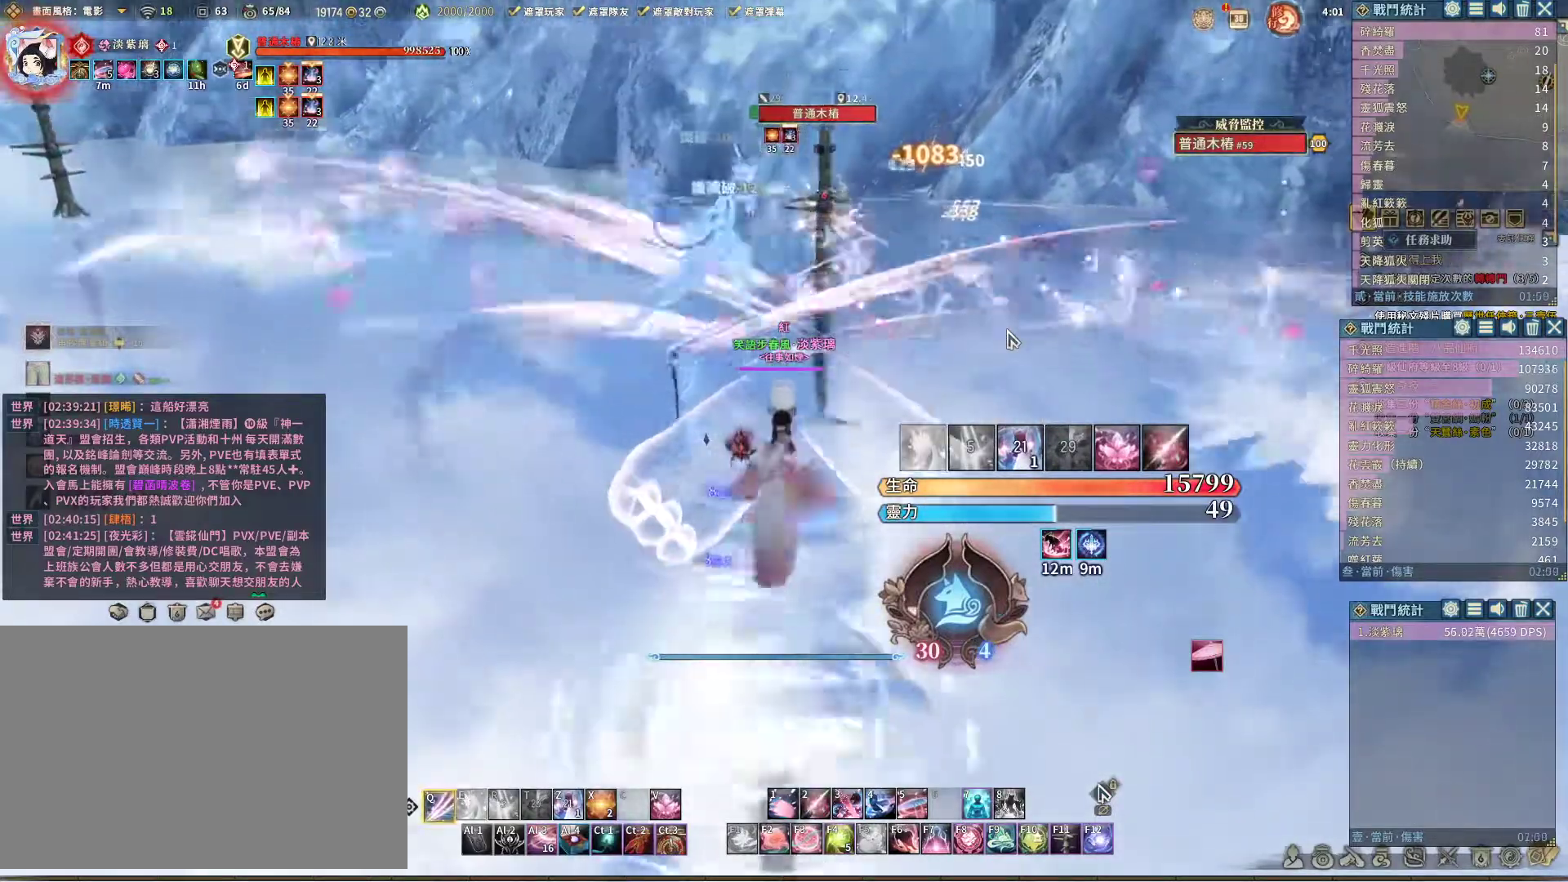
{"keys": ["q"], "mouse": [], "events": []}
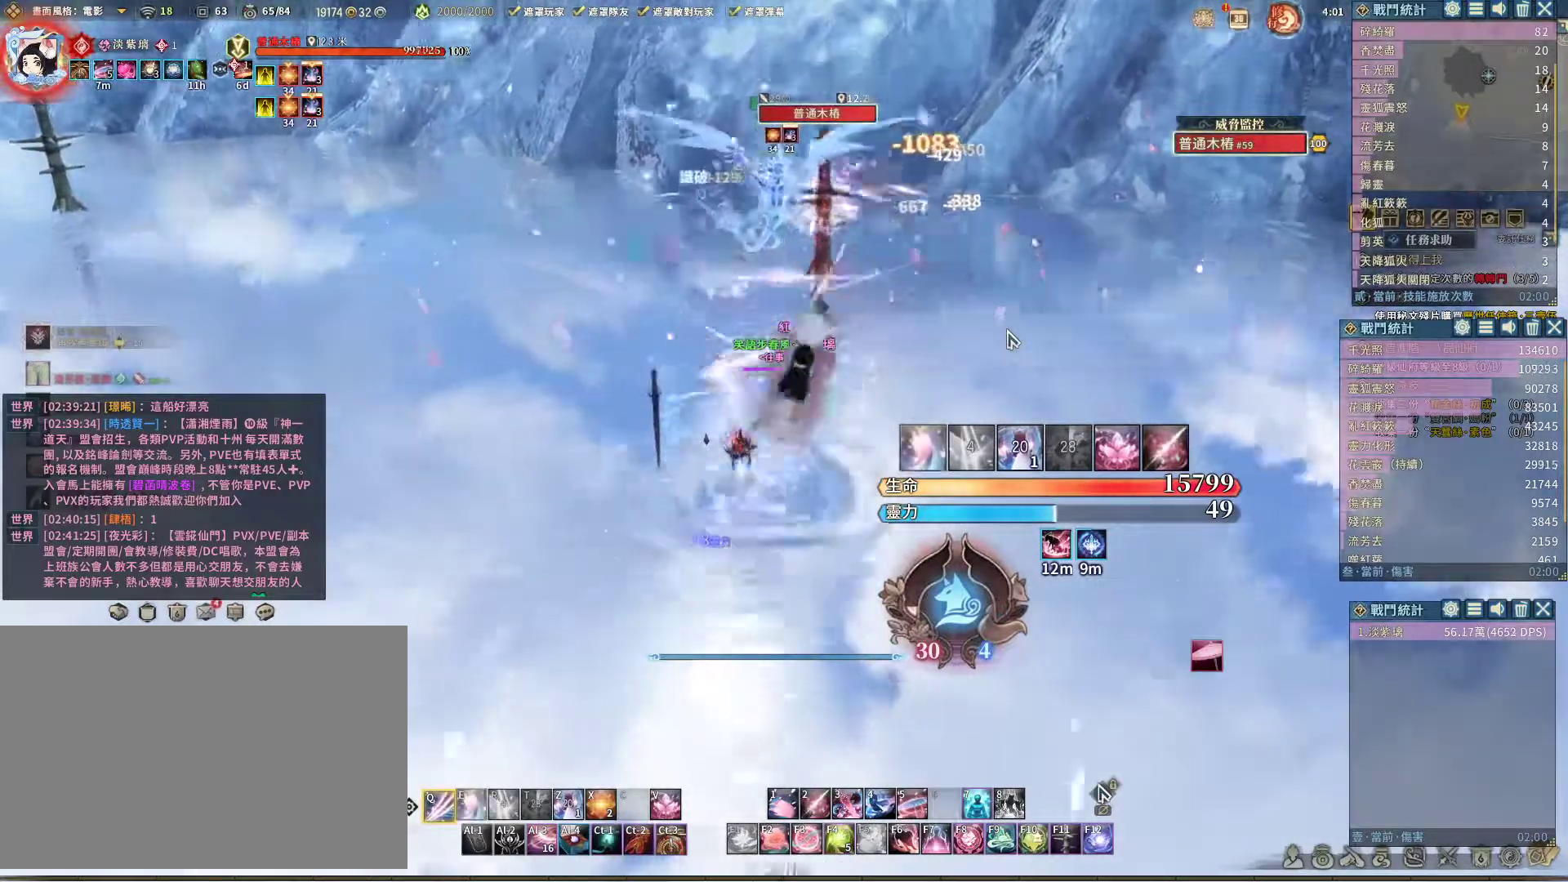
{"keys": ["q"], "mouse": [], "events": [[317, "e", "down"], [367, "e", "up"]]}
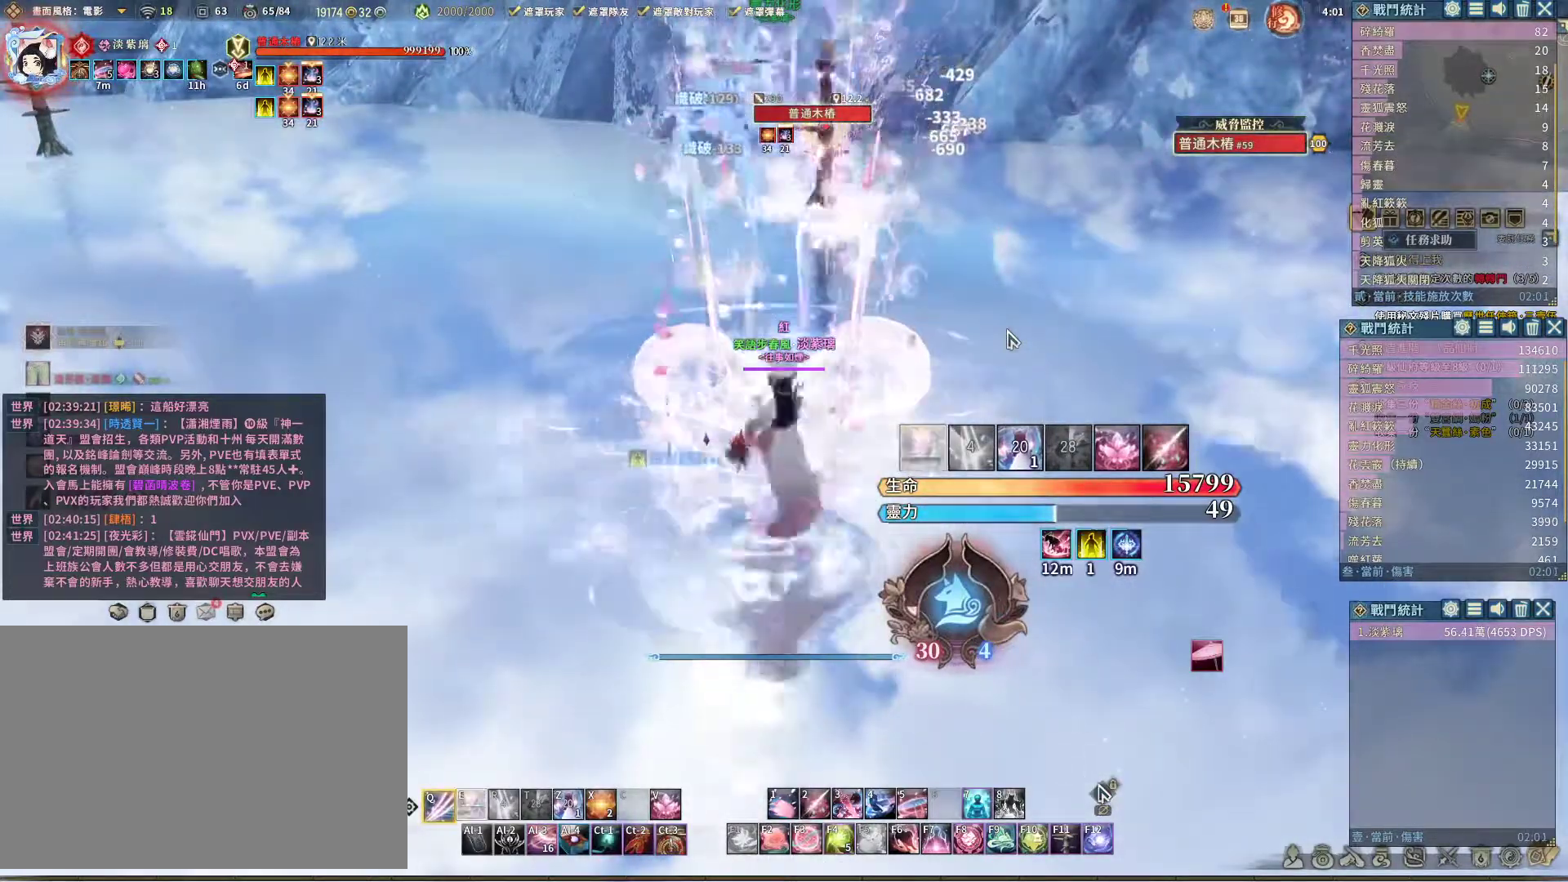
{"keys": ["q"], "mouse": [], "events": []}
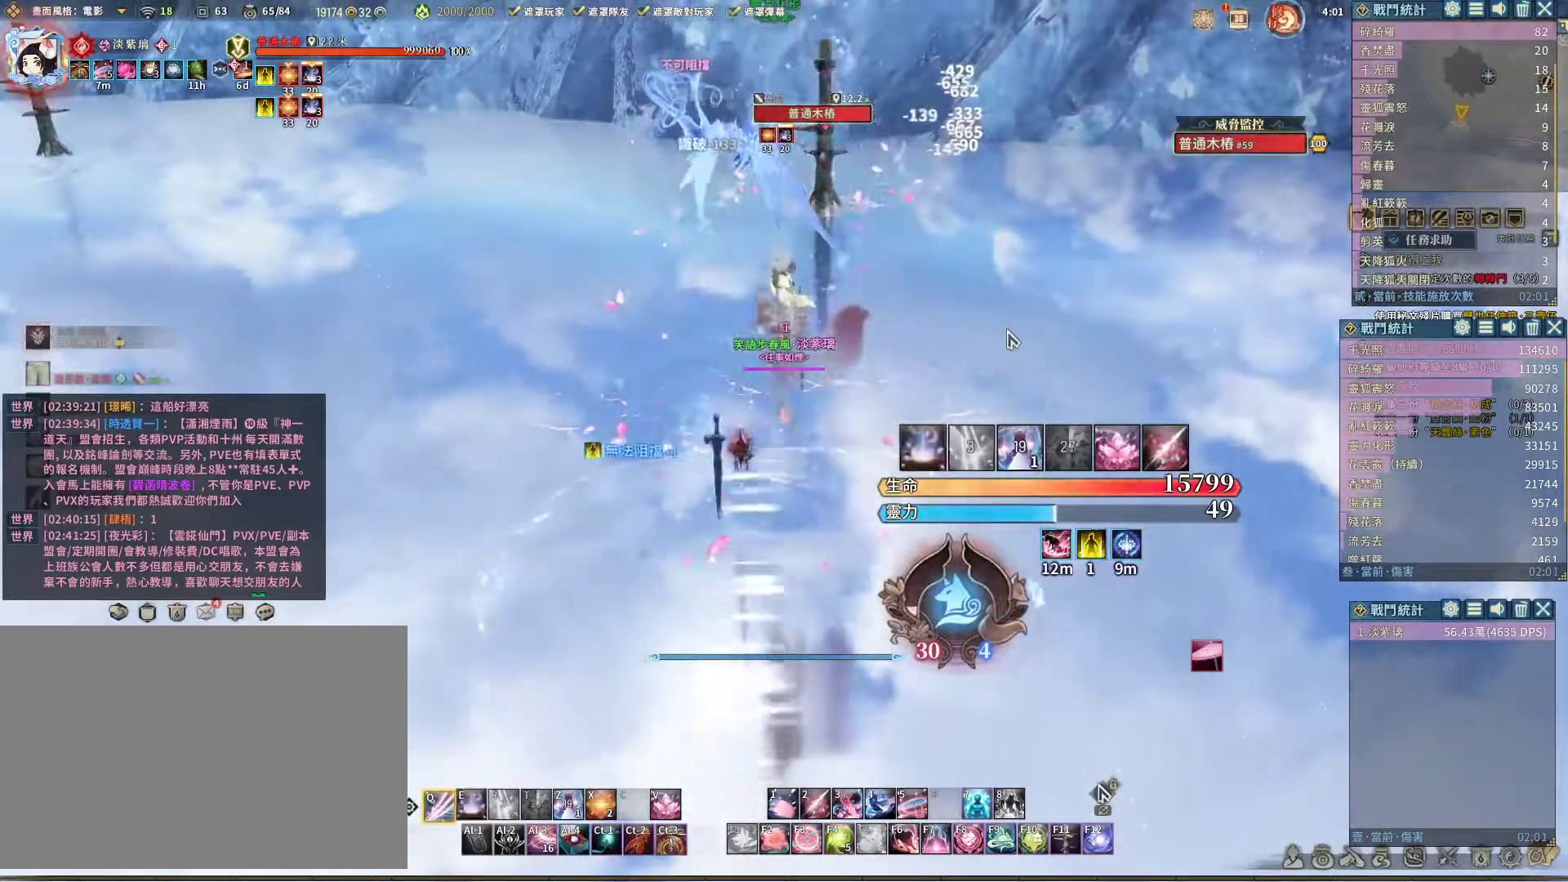
{"keys": [], "mouse": [], "events": [[67, "e", "down"], [200, "e", "up"], [250, "q", "up"]]}
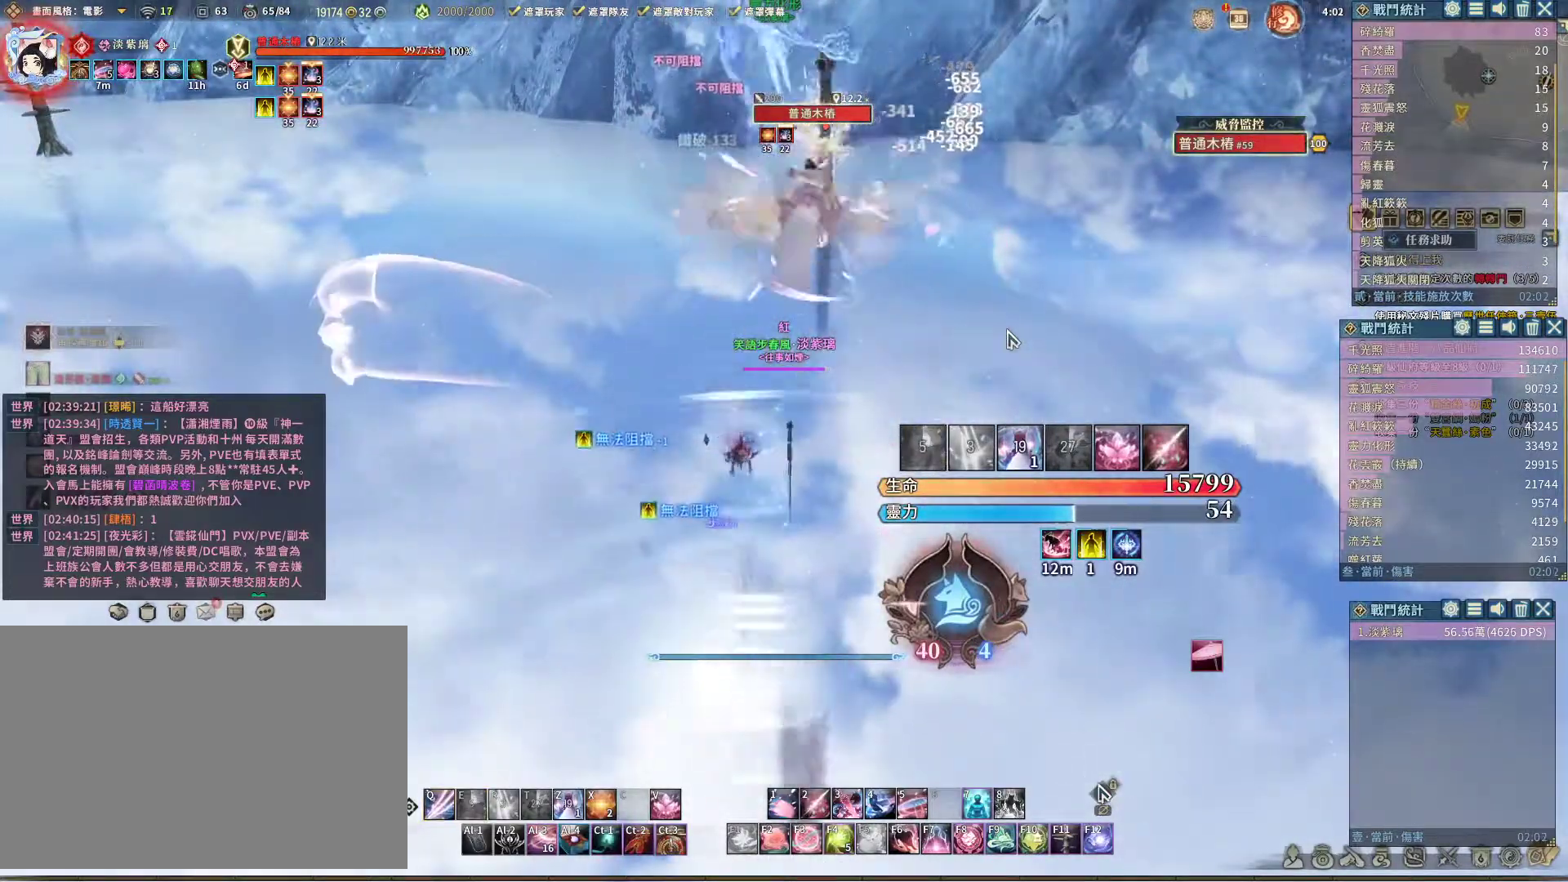
{"keys": ["q"], "mouse": [], "events": [[133, "z", "down"], [217, "z", "up"], [317, "q", "down"]]}
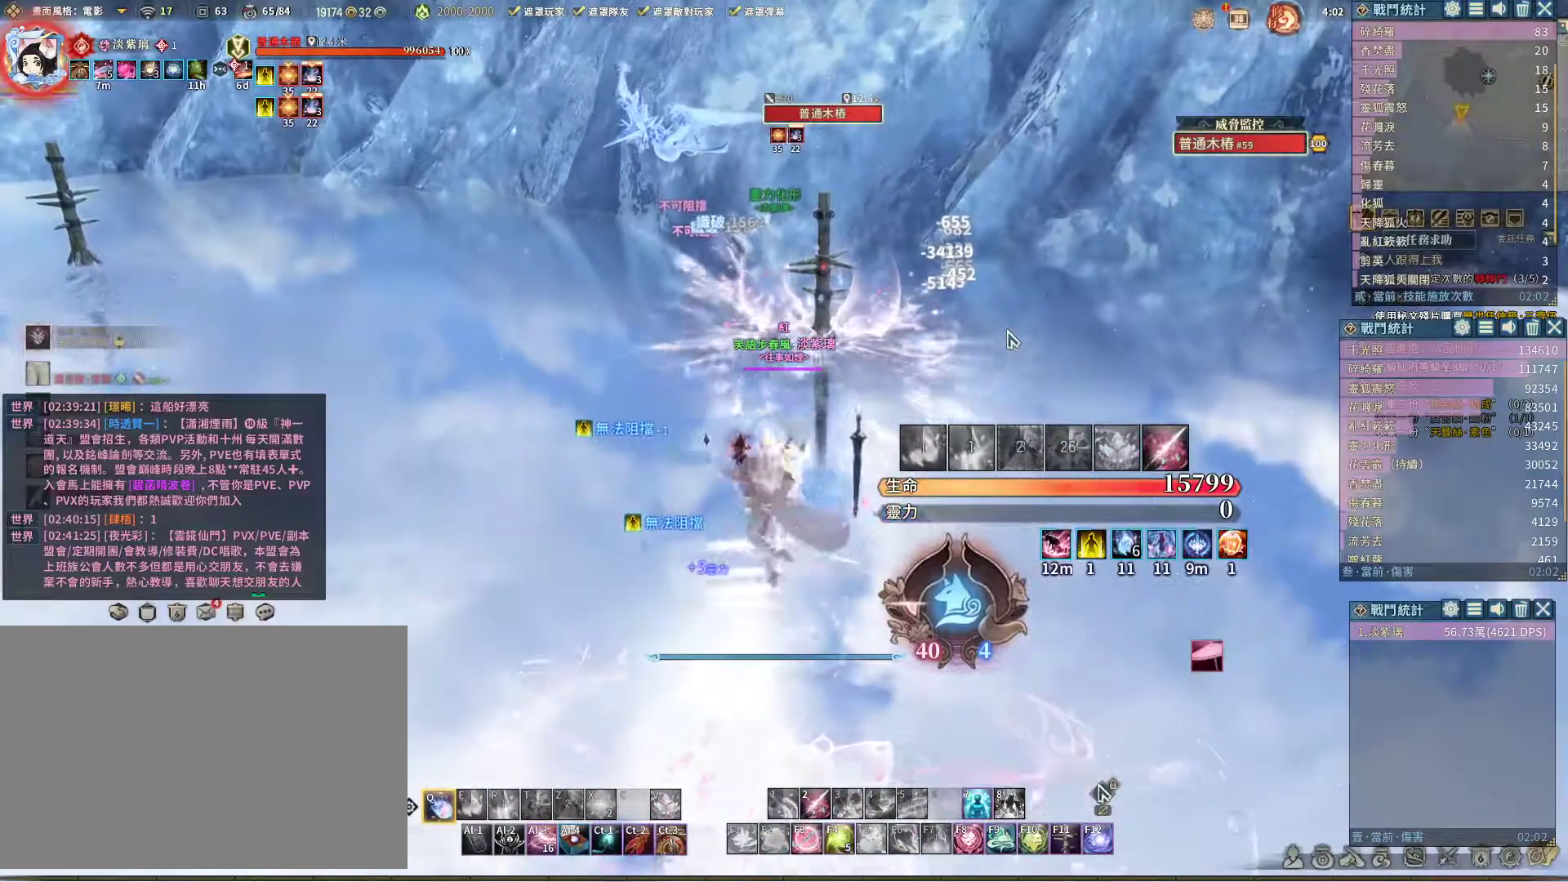
{"keys": ["q"], "mouse": [], "events": []}
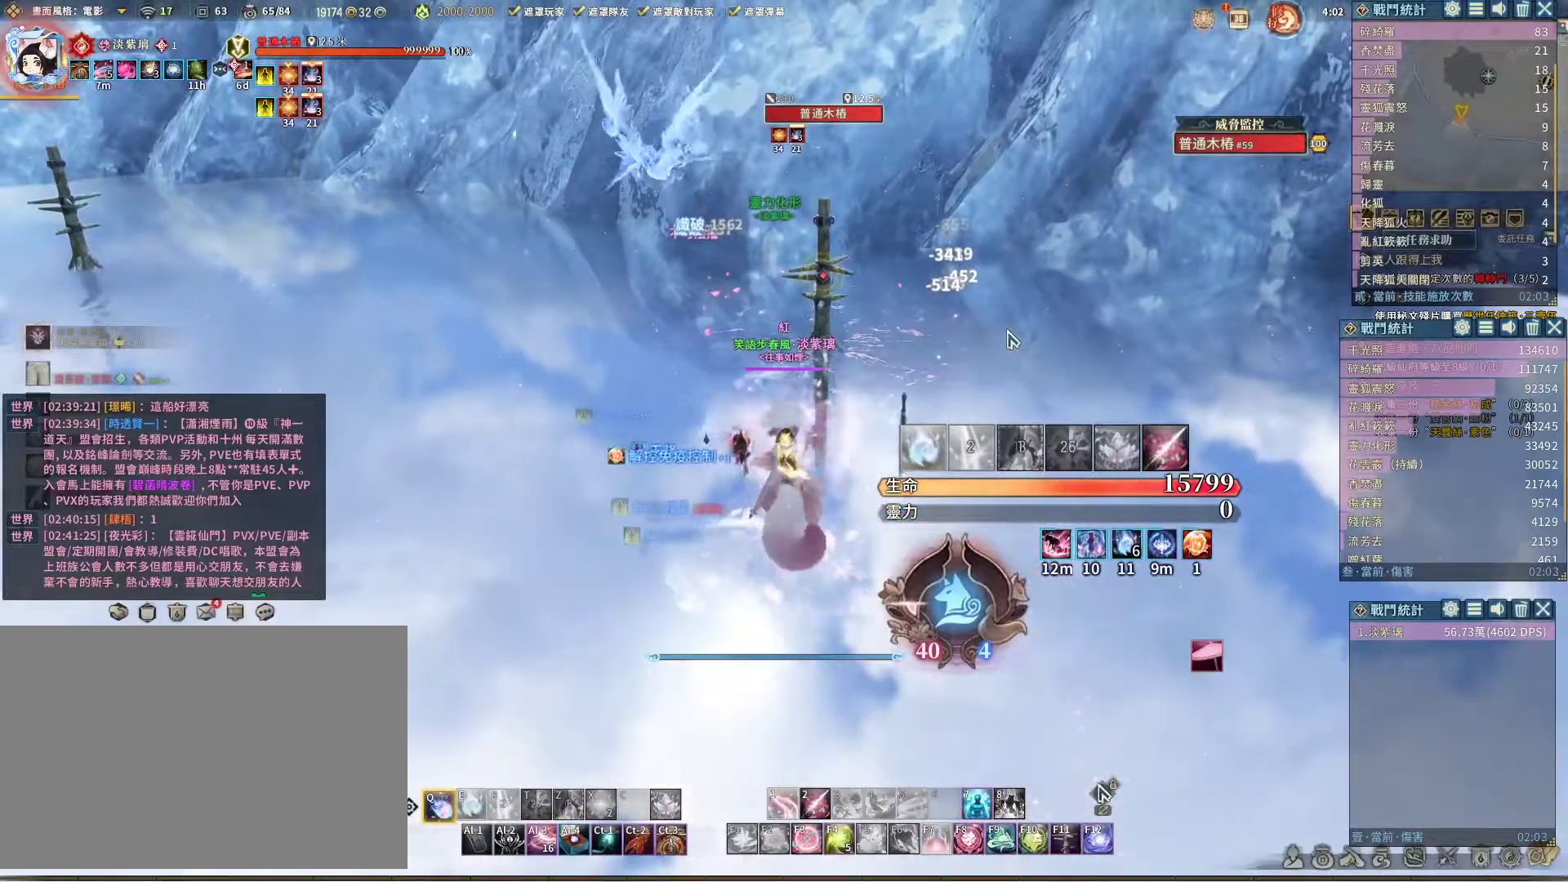
{"keys": ["q"], "mouse": [], "events": [[150, "e", "down"], [200, "e", "up"]]}
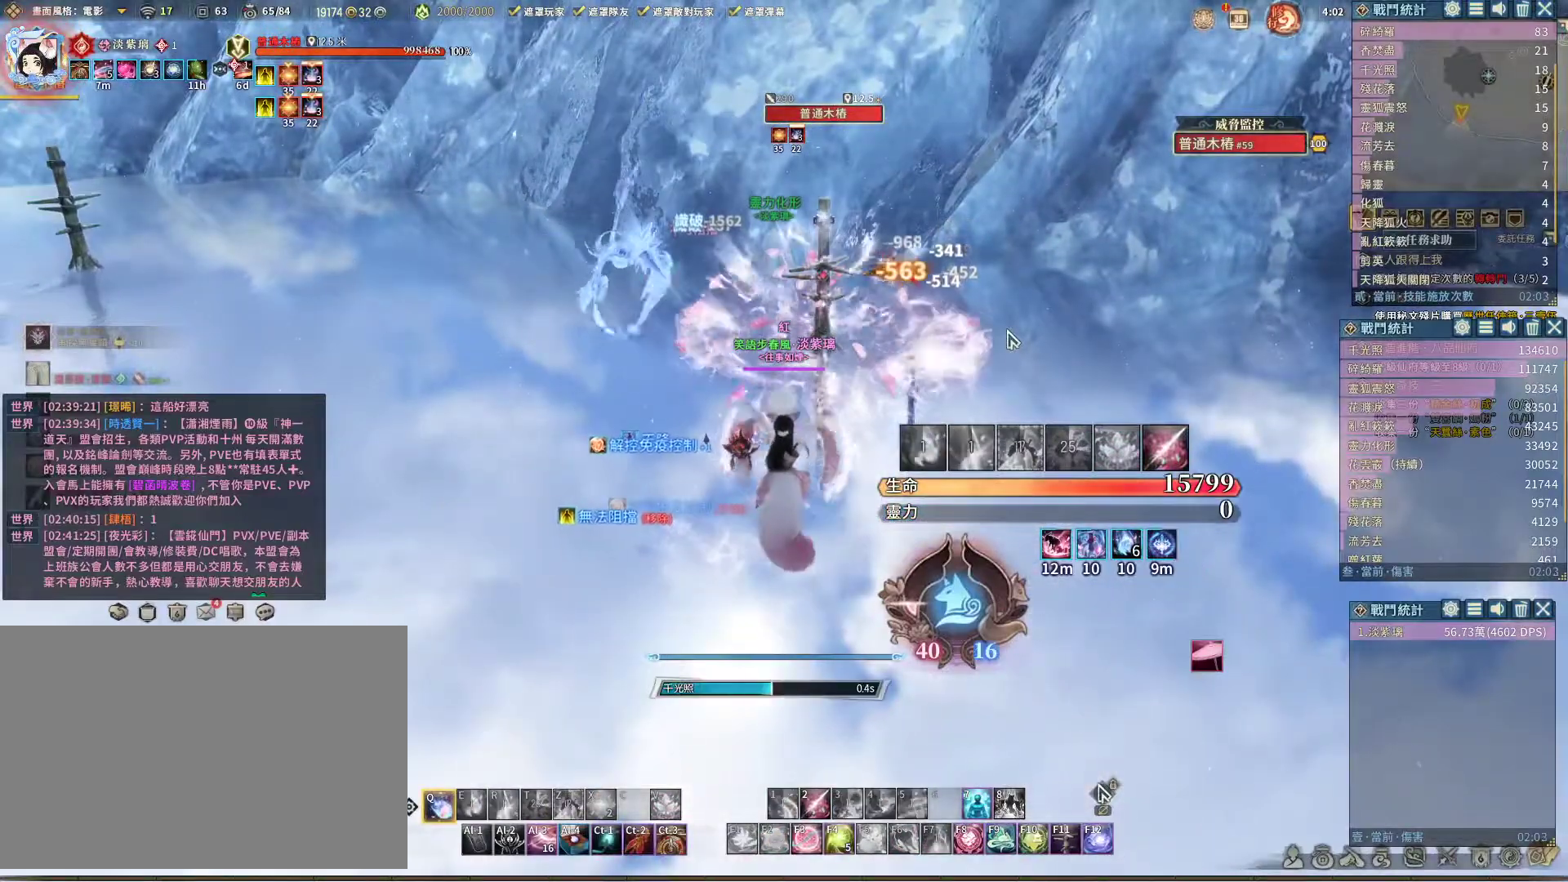
{"keys": ["q"], "mouse": [], "events": []}
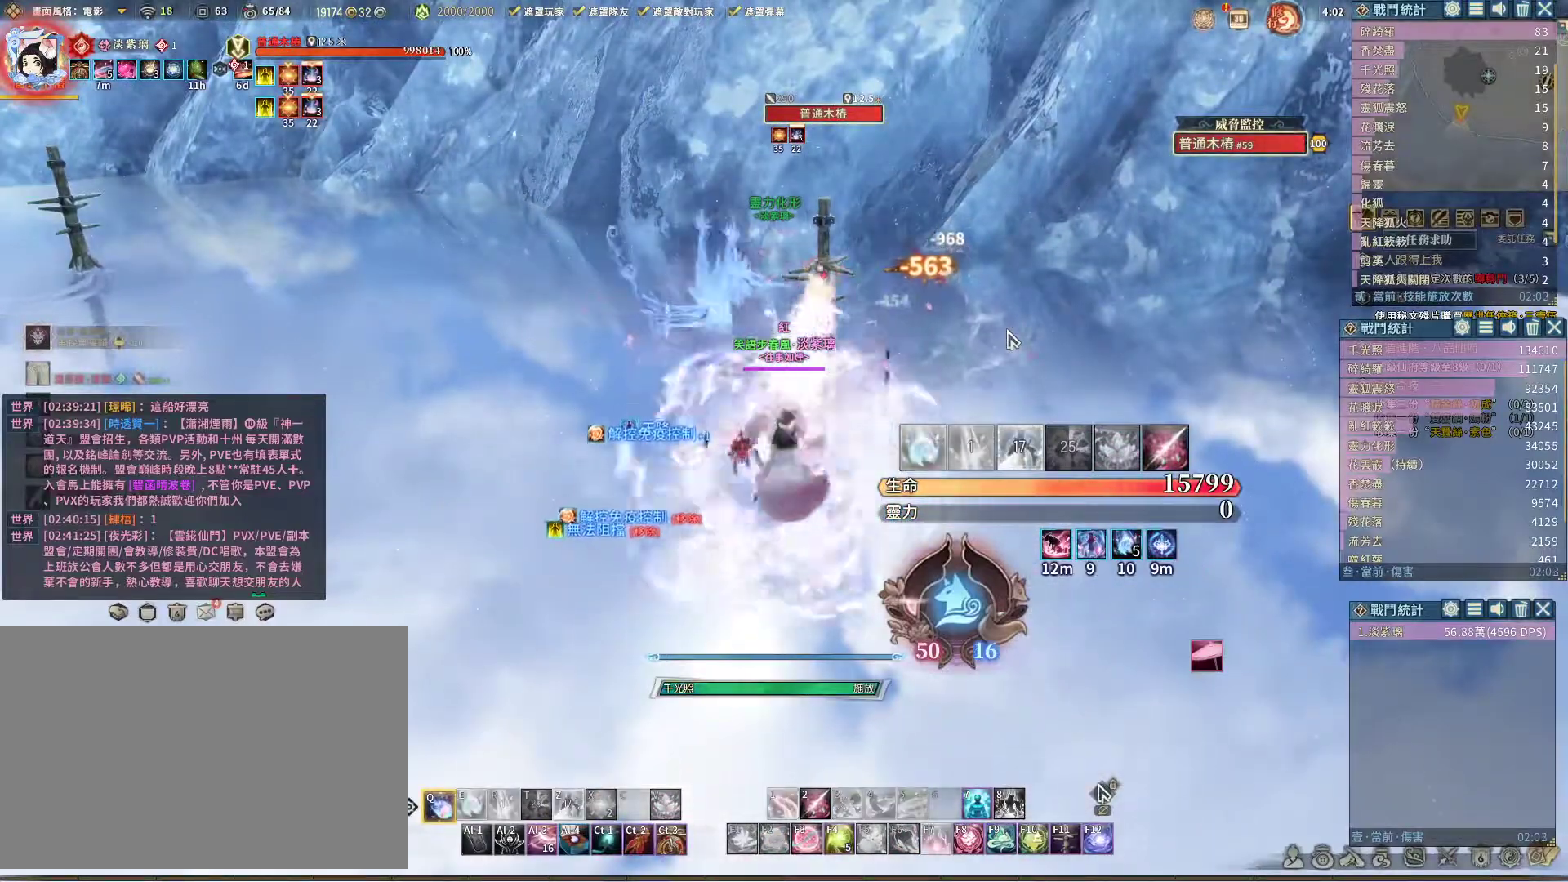
{"keys": ["q"], "mouse": [], "events": []}
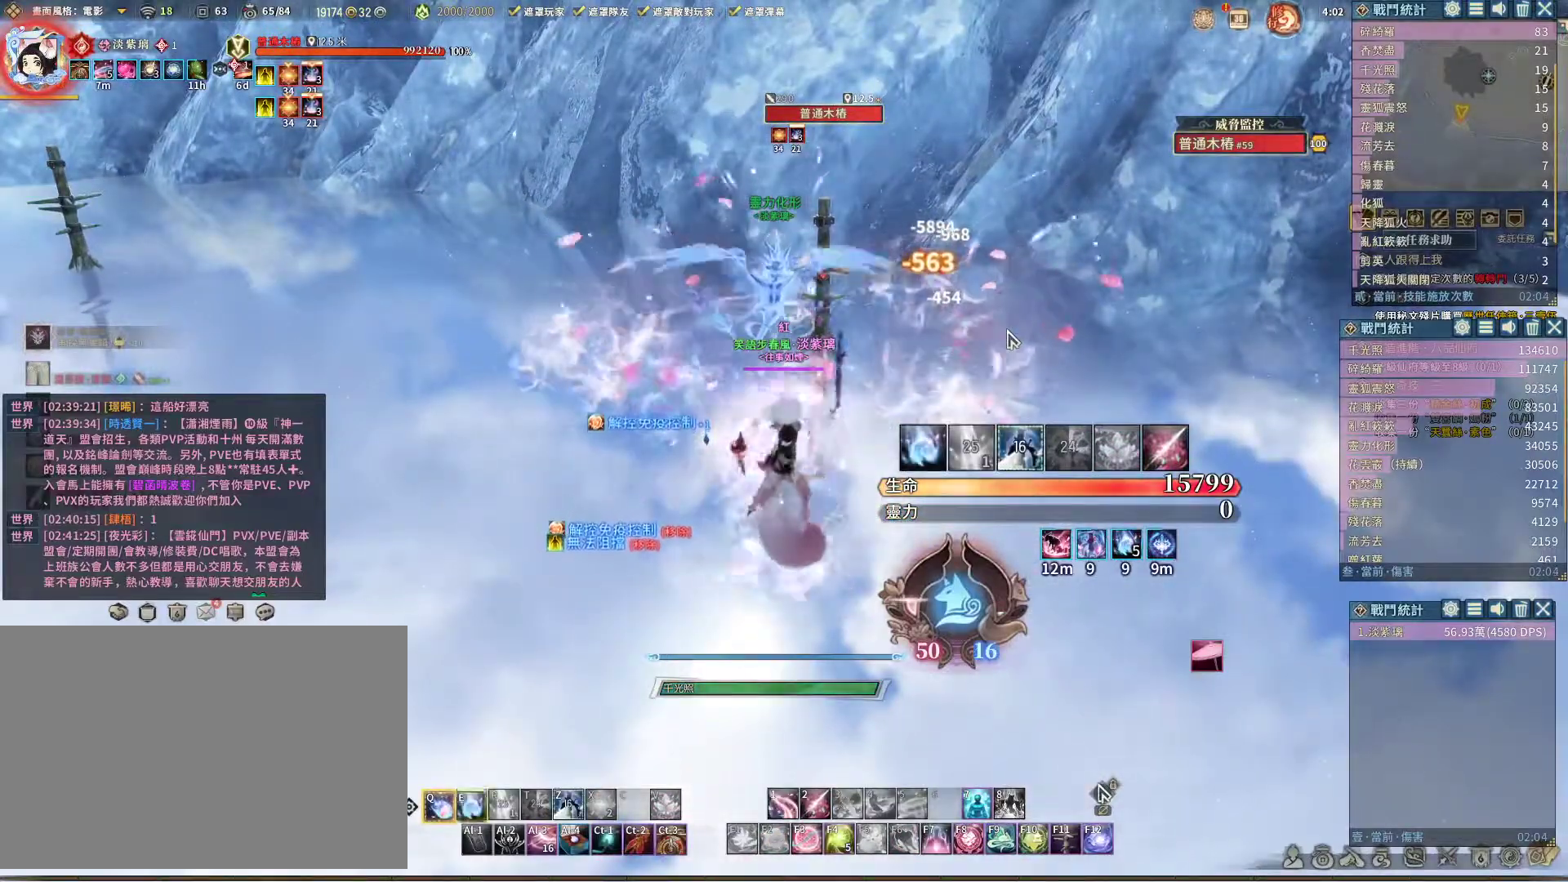
{"keys": ["q"], "mouse": [], "events": [[33, "e", "down"], [67, "e", "up"]]}
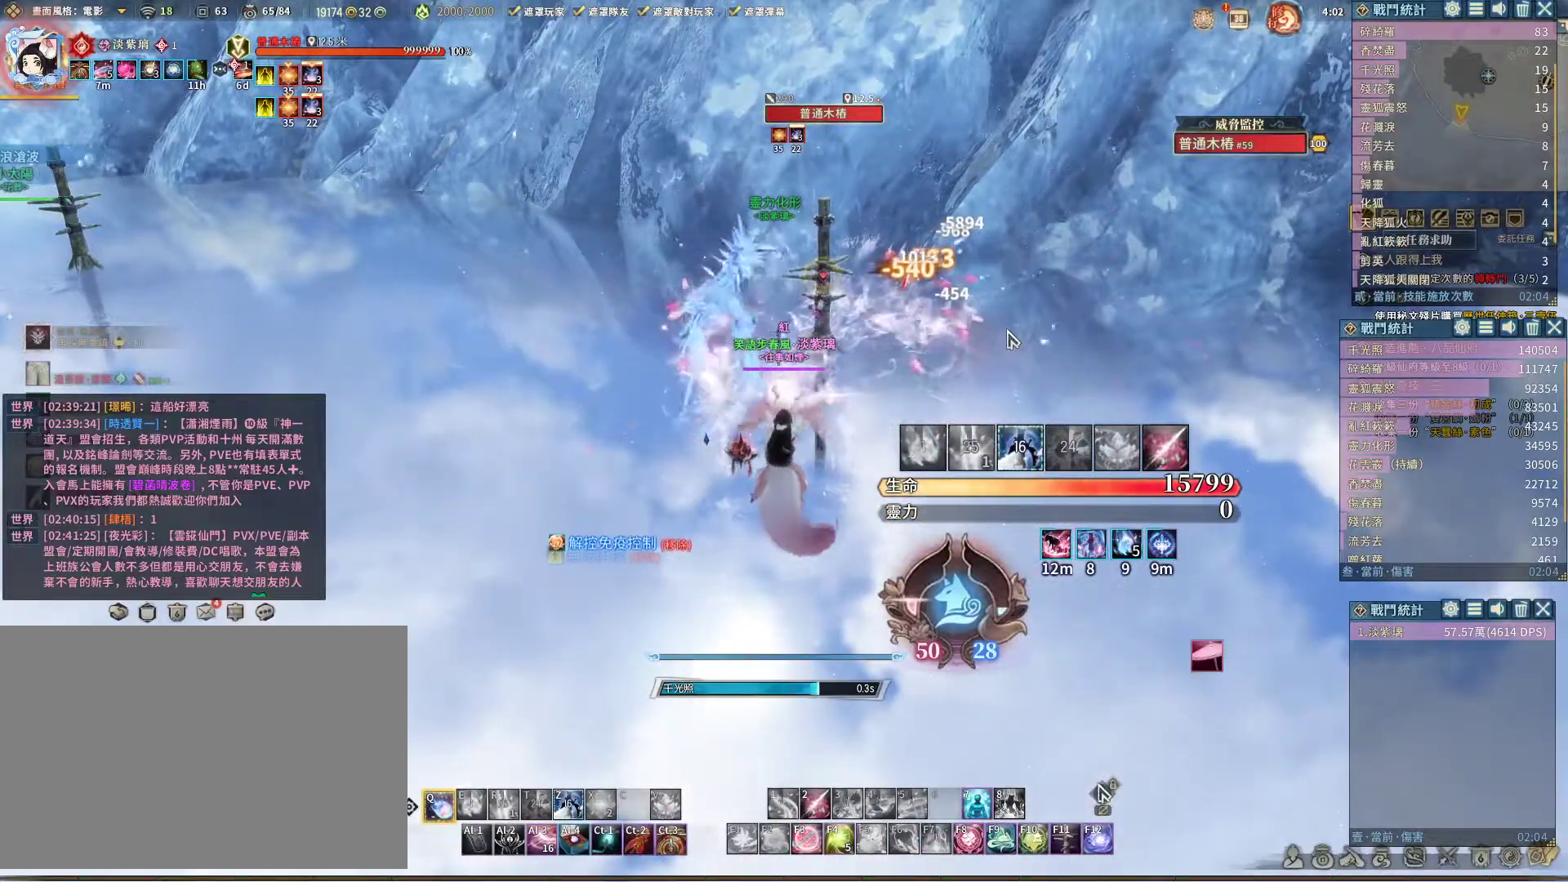
{"keys": ["q"], "mouse": [], "events": []}
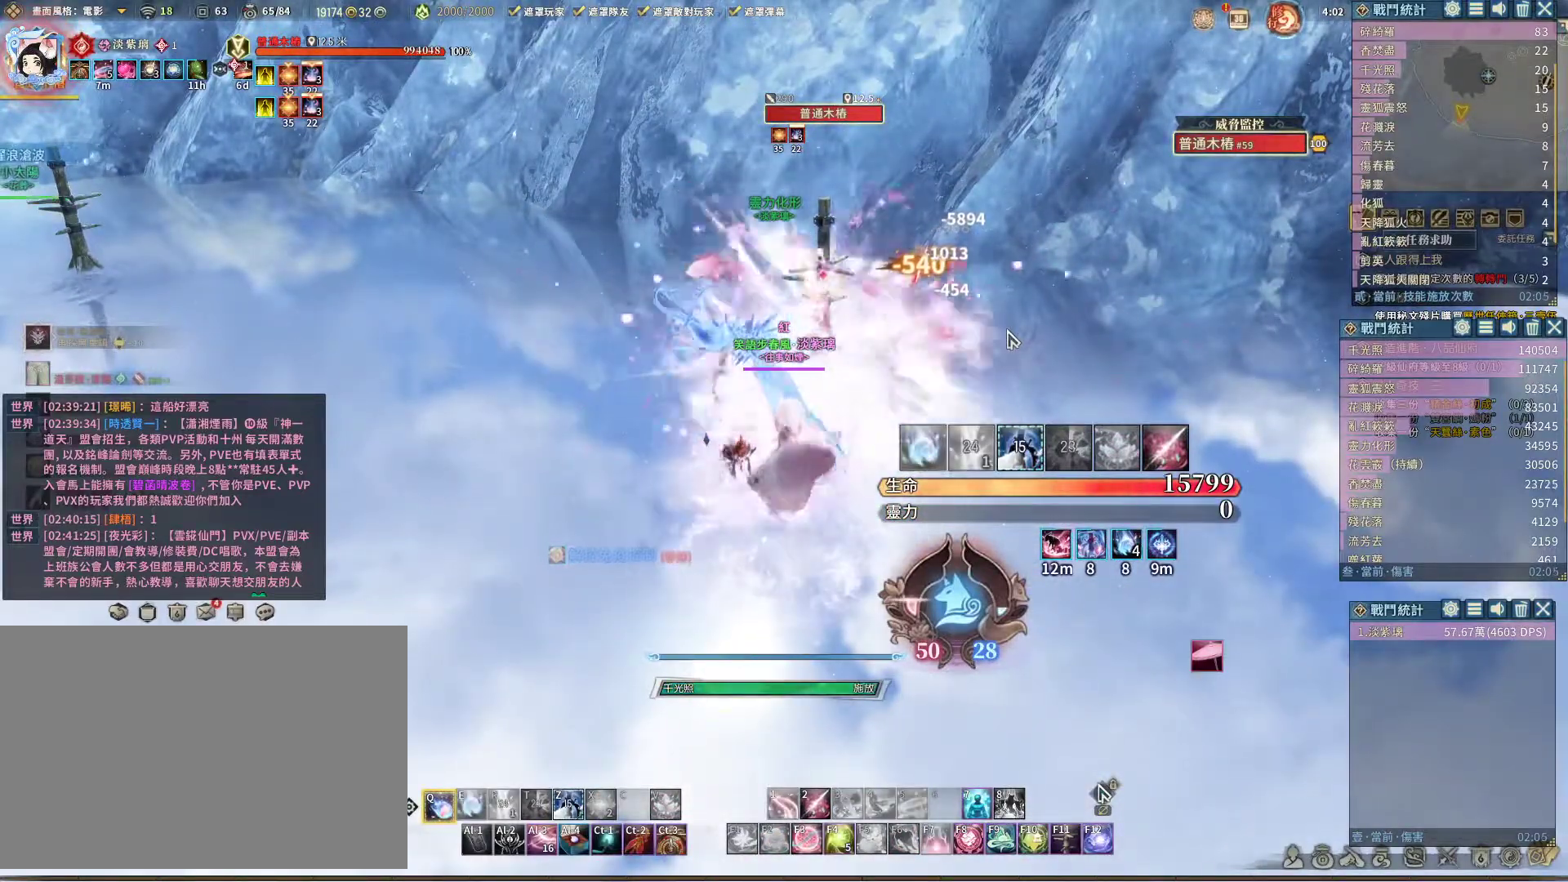
{"keys": ["q"], "mouse": [], "events": [[350, "e", "down"], [433, "e", "up"]]}
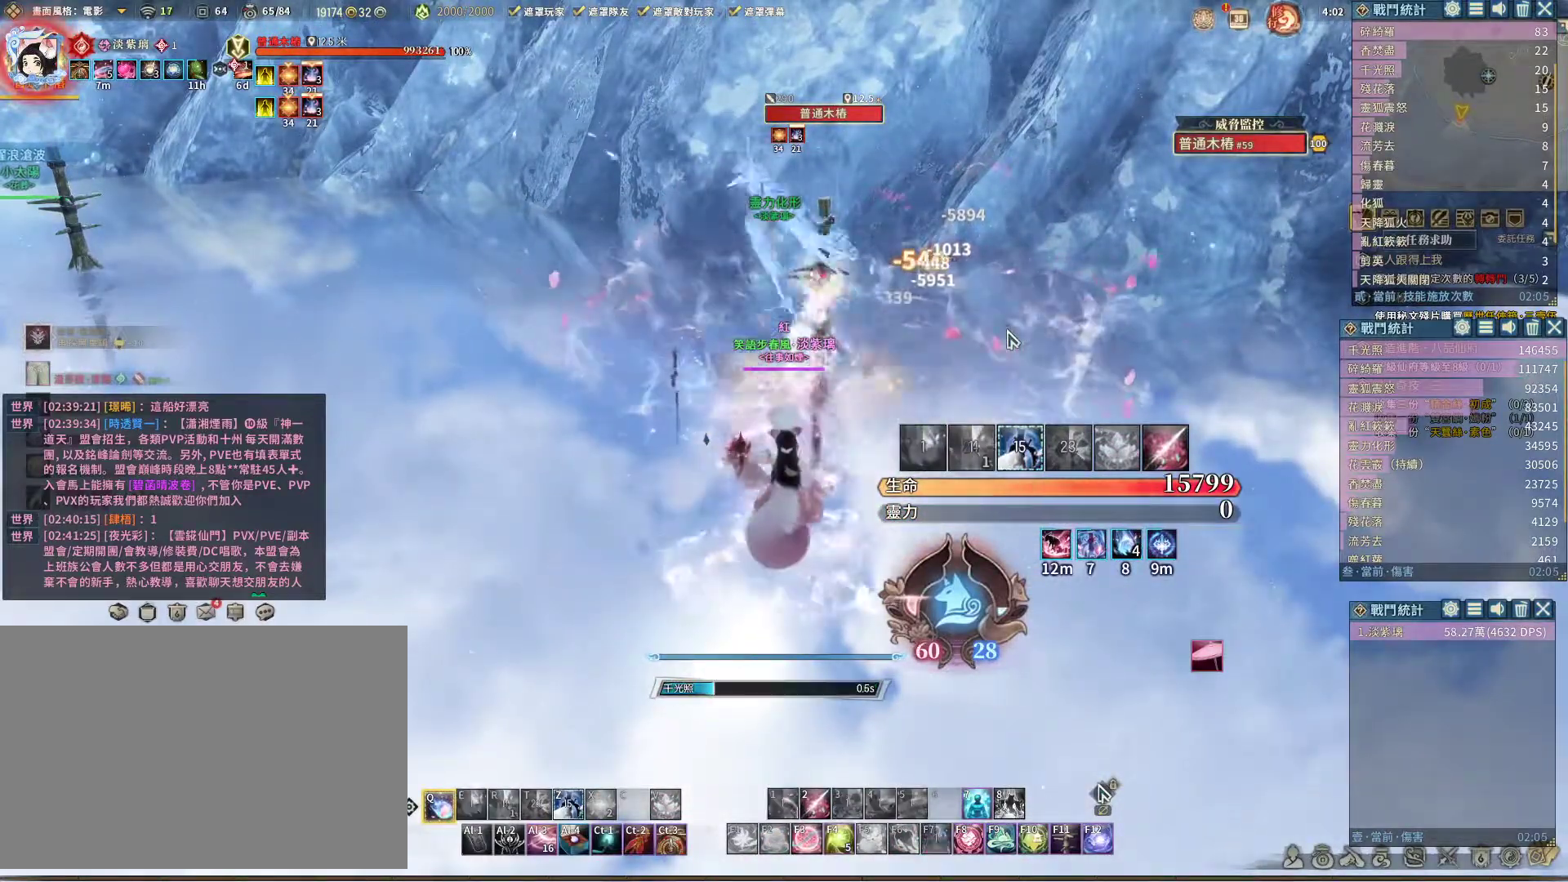
{"keys": ["q"], "mouse": [], "events": []}
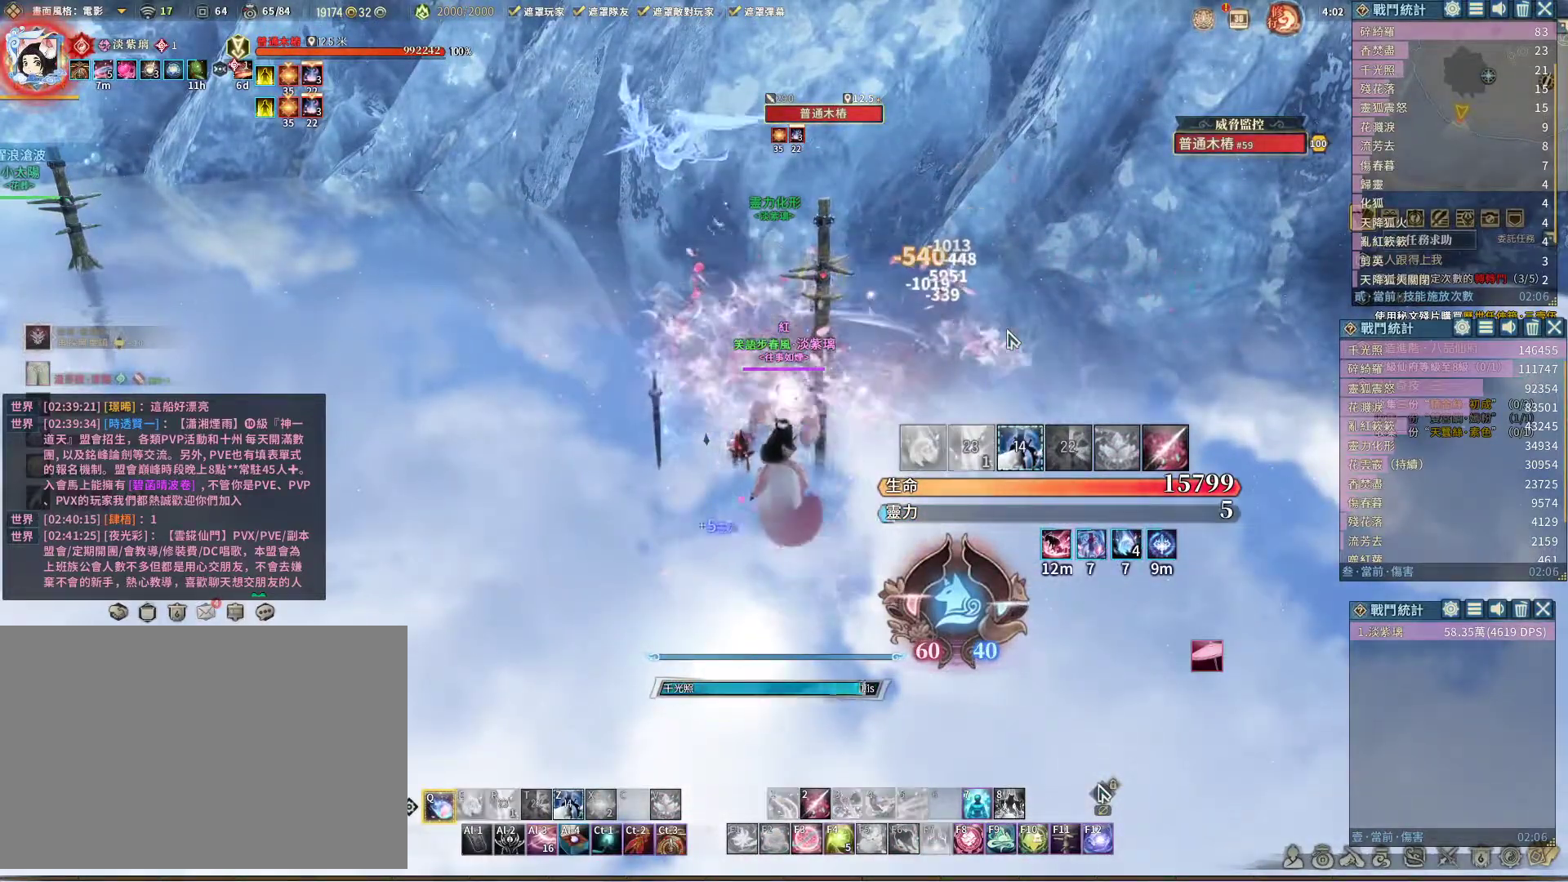
{"keys": ["q"], "mouse": [], "events": []}
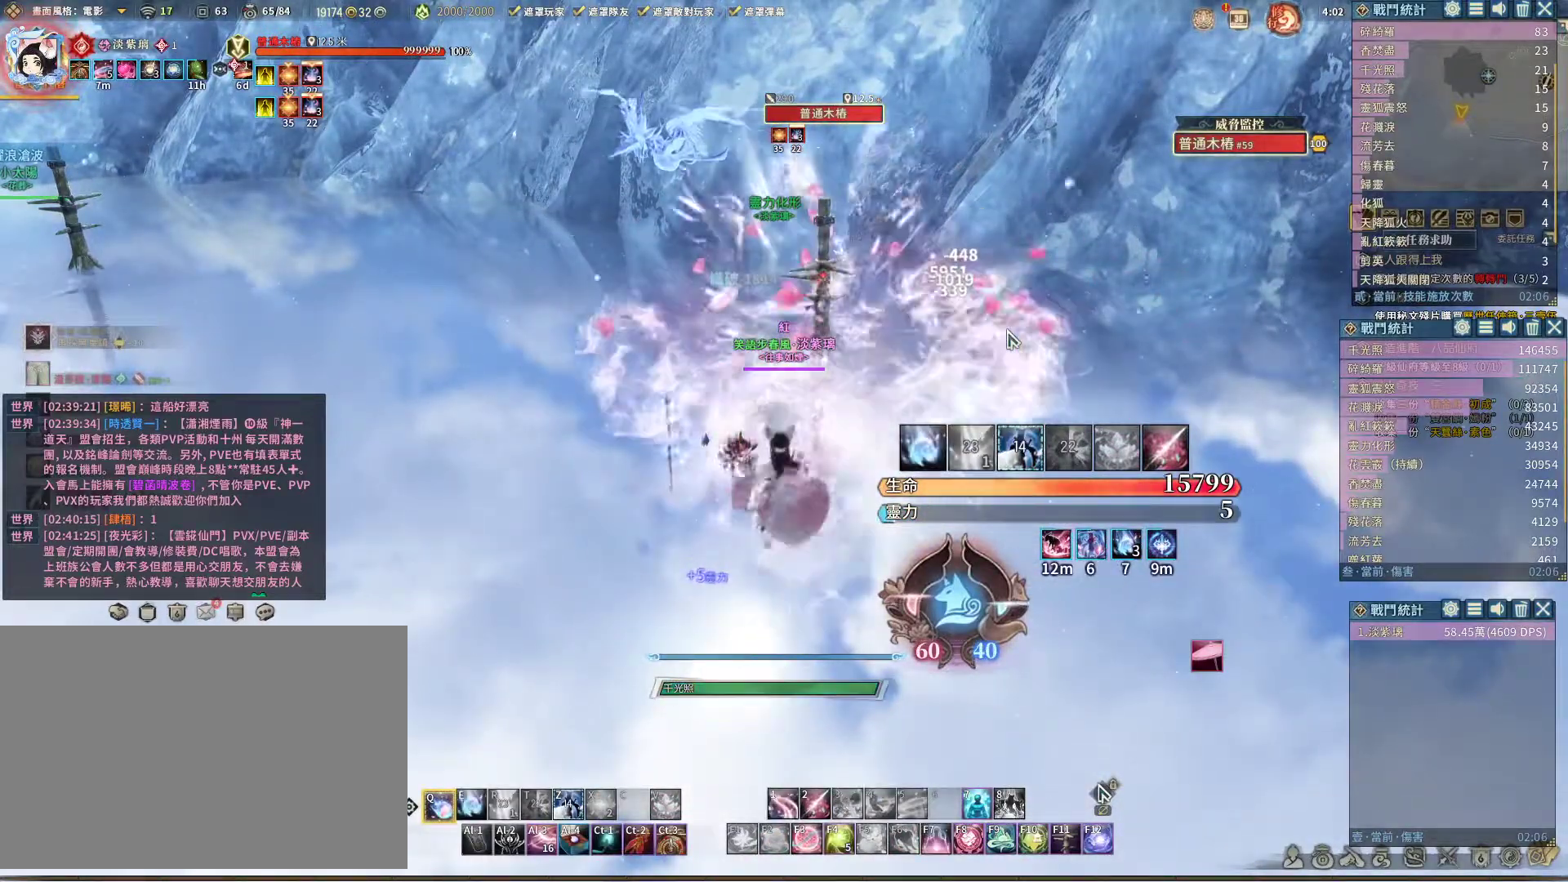
{"keys": ["q"], "mouse": [], "events": [[200, "e", "down"], [300, "e", "up"]]}
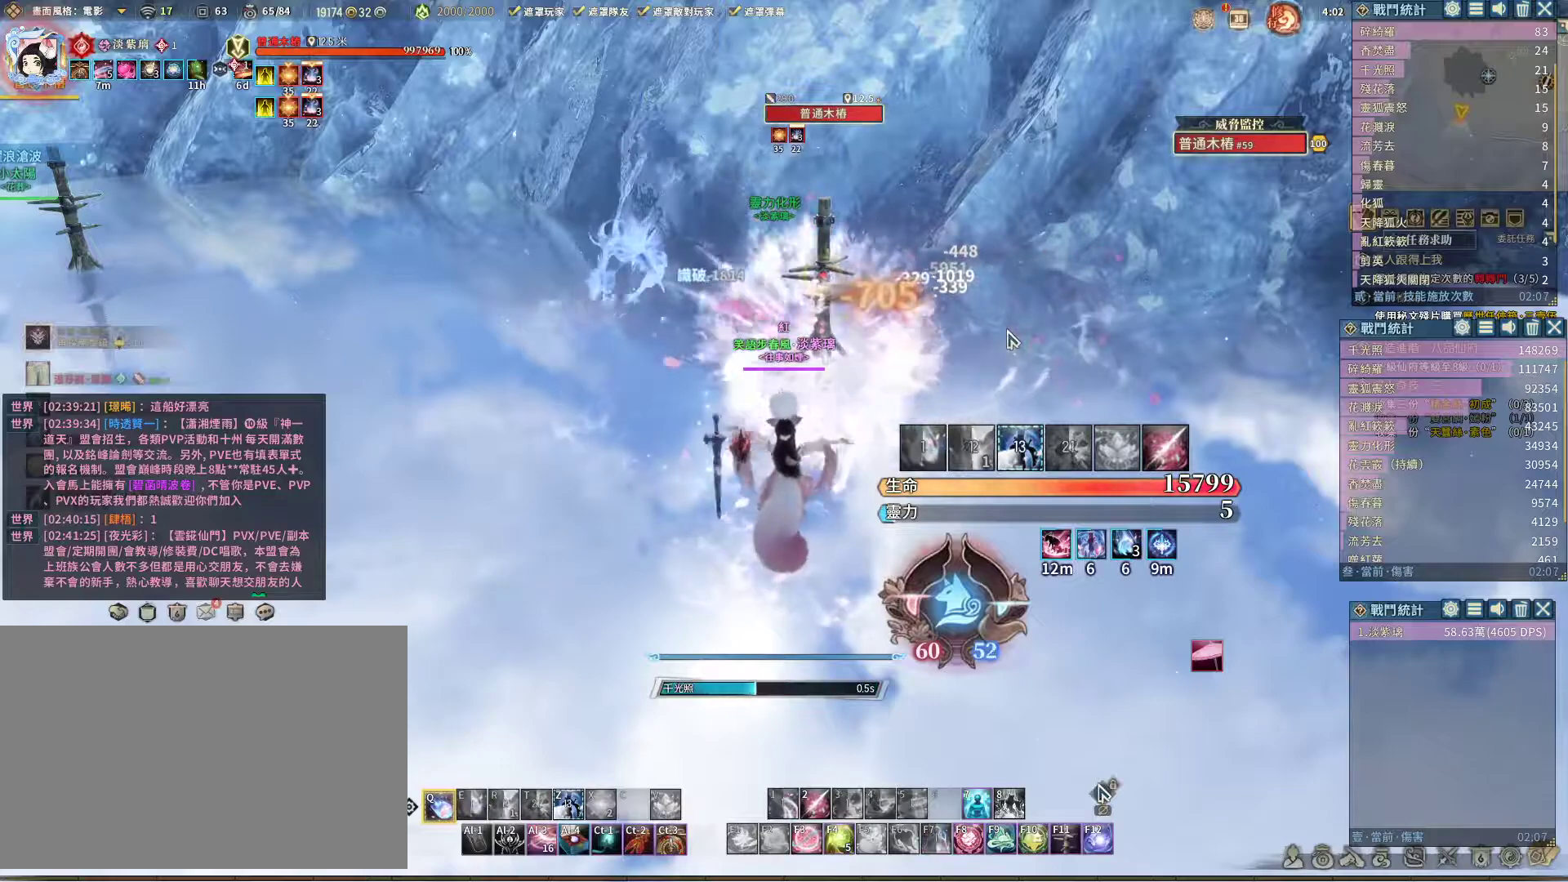
{"keys": ["q"], "mouse": [], "events": []}
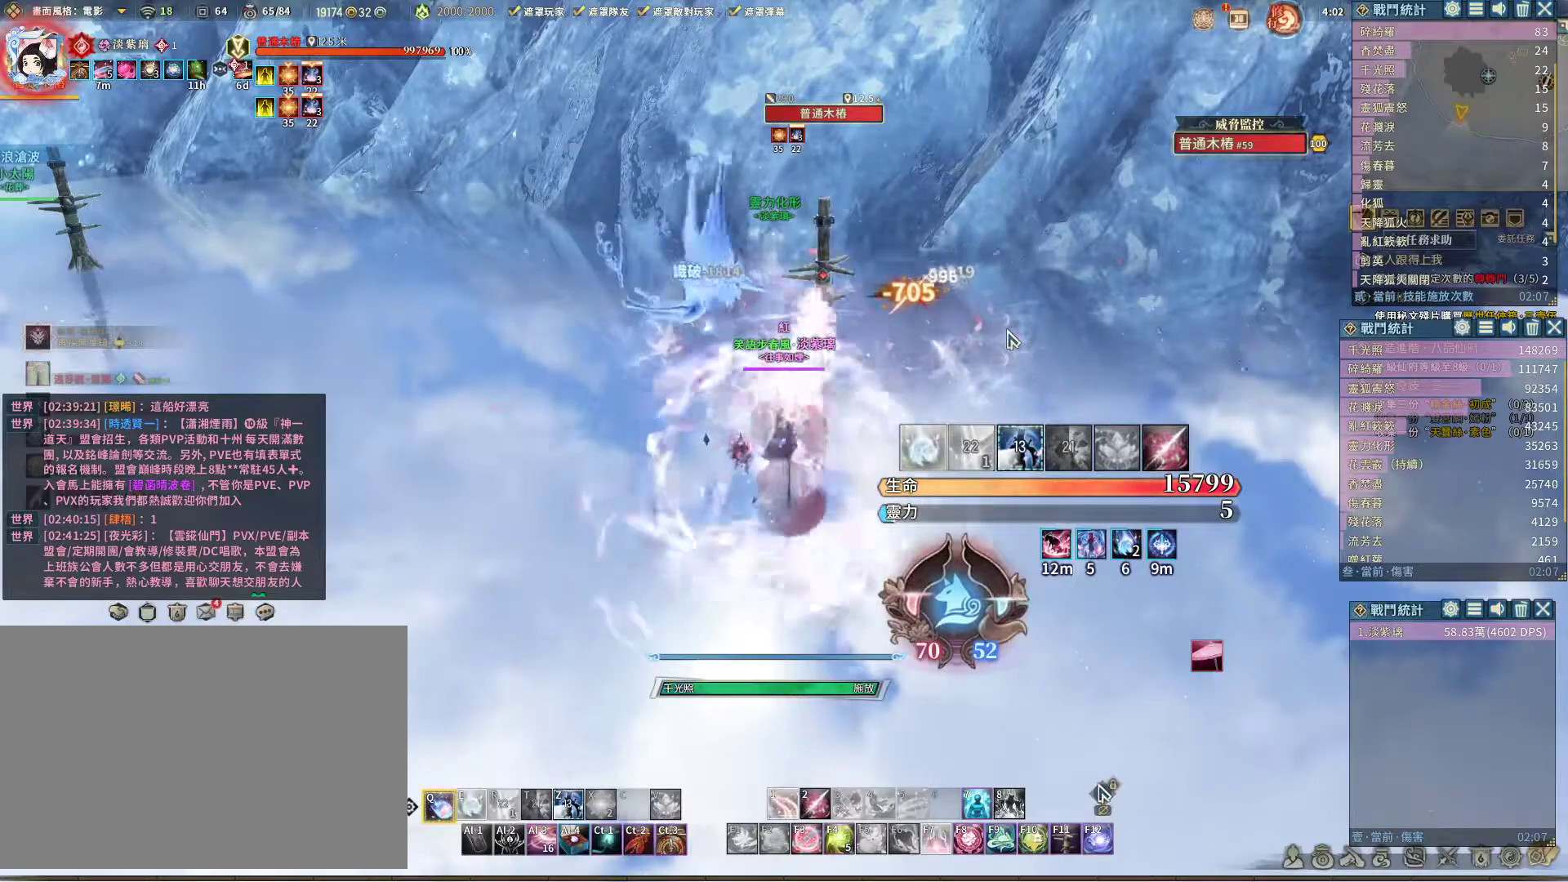
{"keys": ["q"], "mouse": [], "events": []}
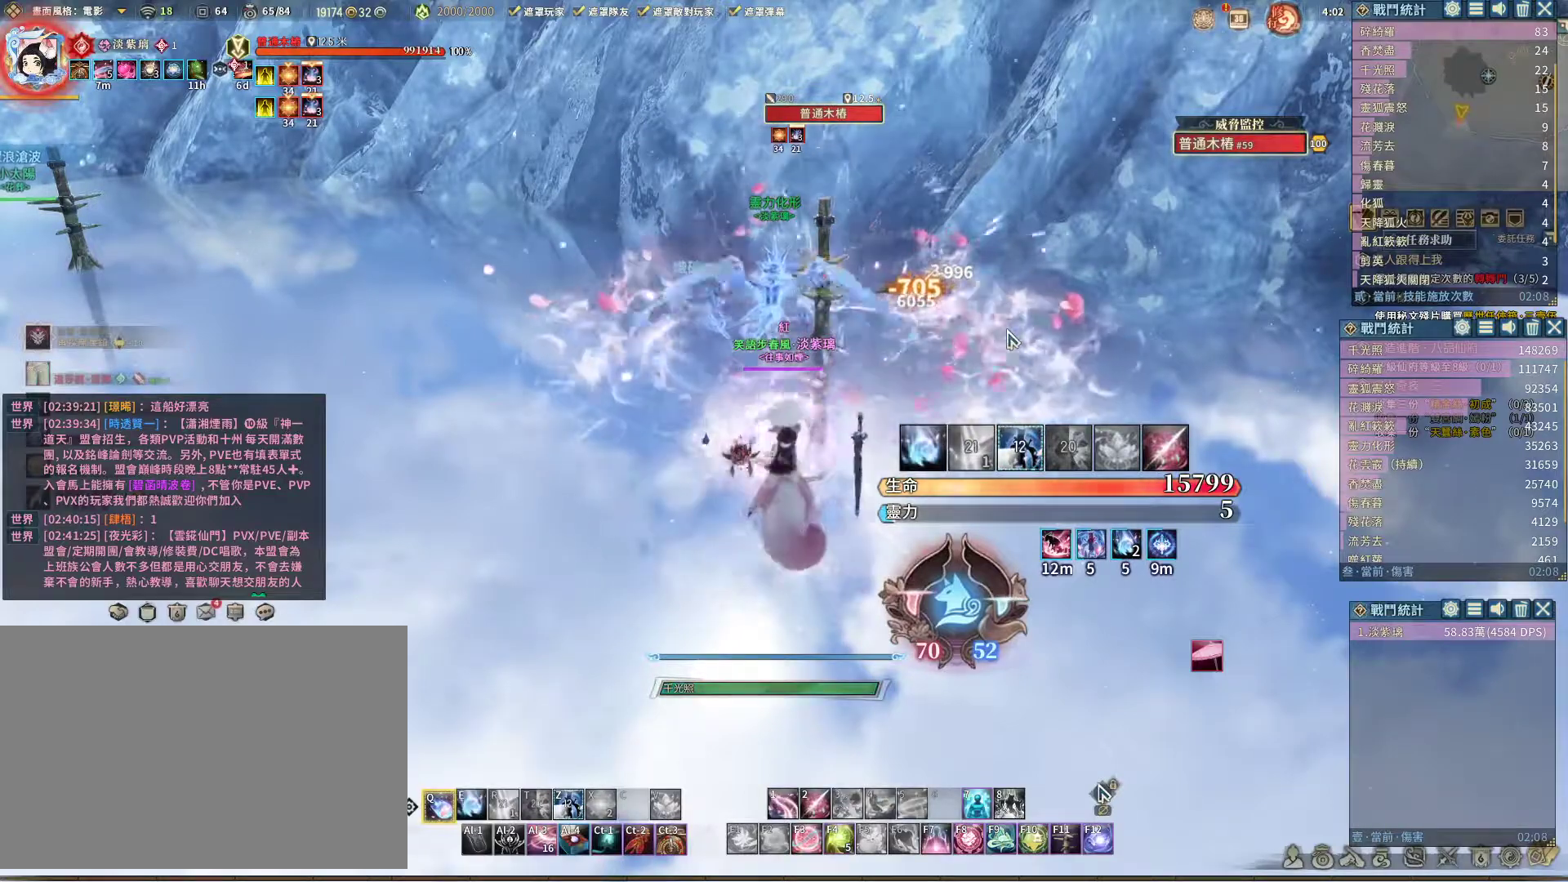
{"keys": ["q"], "mouse": [], "events": [[67, "e", "down"], [150, "e", "up"]]}
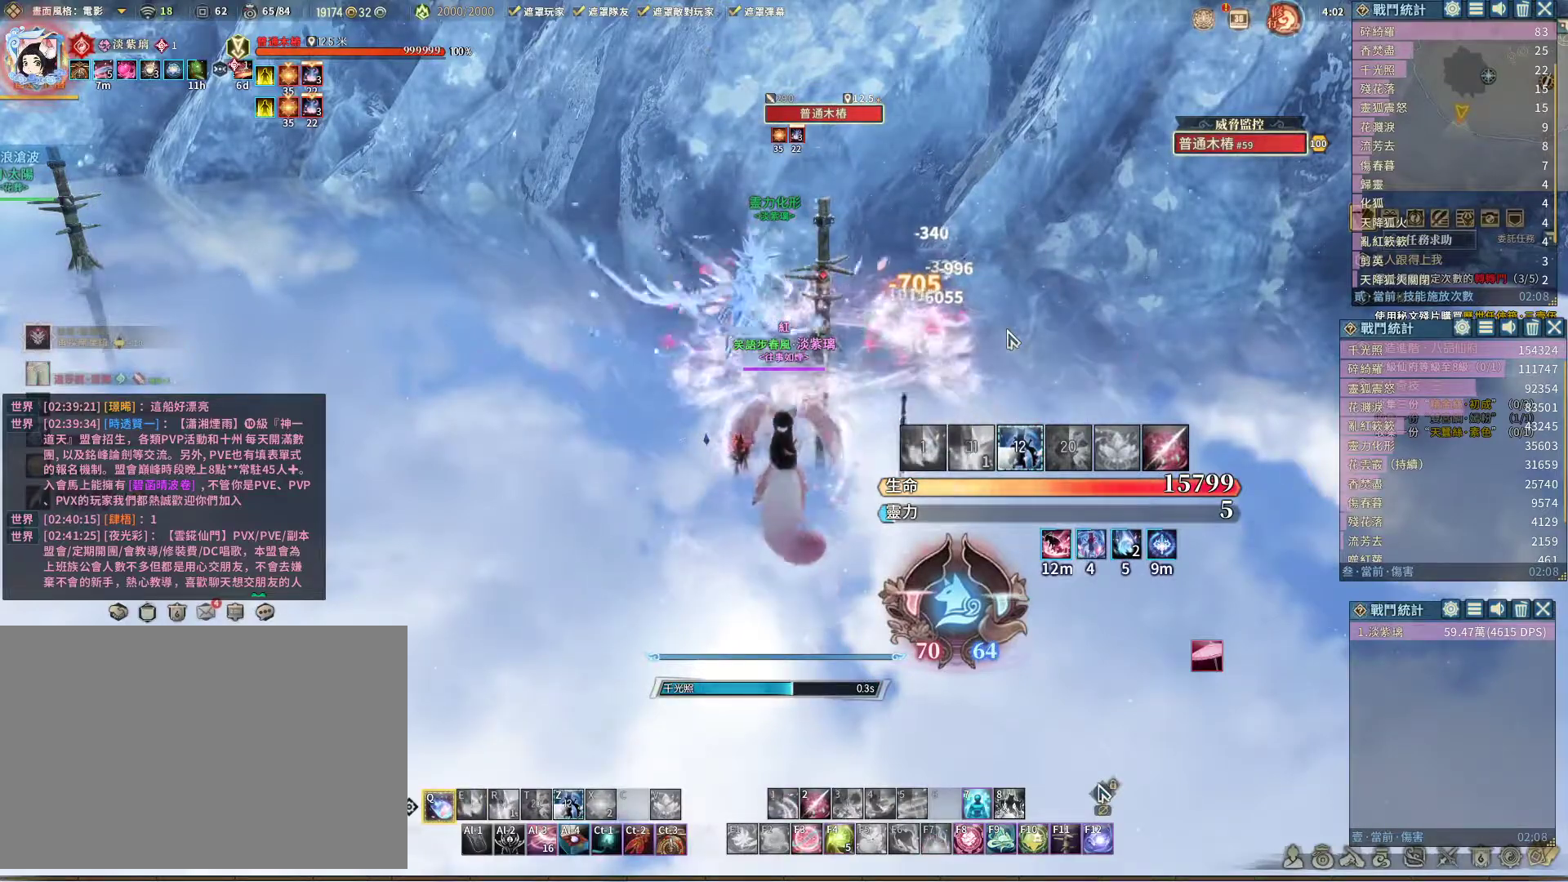
{"keys": ["q"], "mouse": [], "events": []}
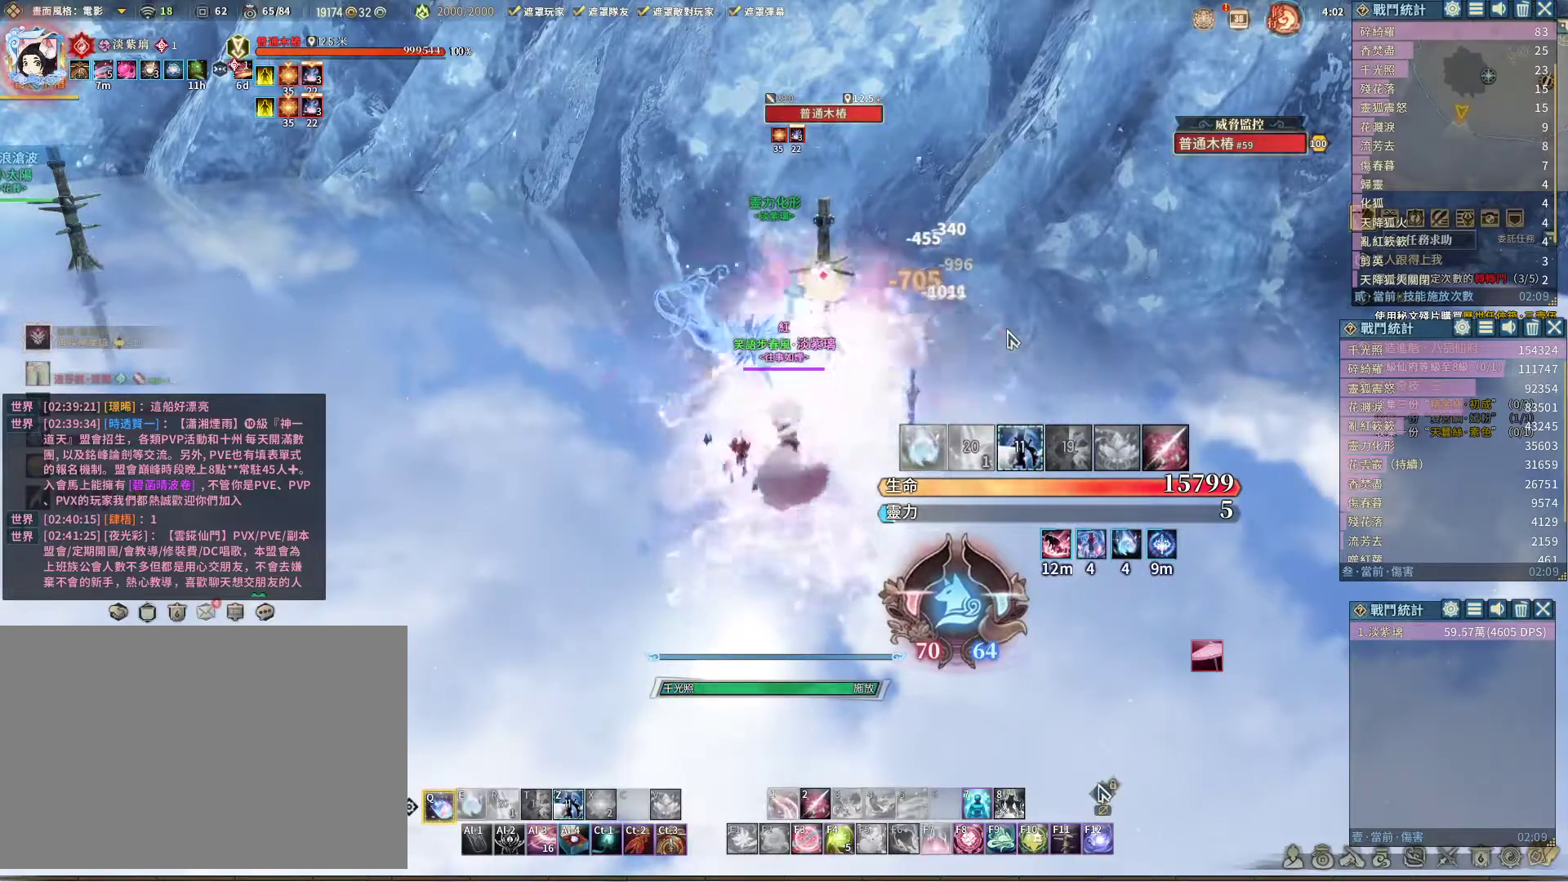
{"keys": ["e", "q"], "mouse": [], "events": [[433, "e", "down"]]}
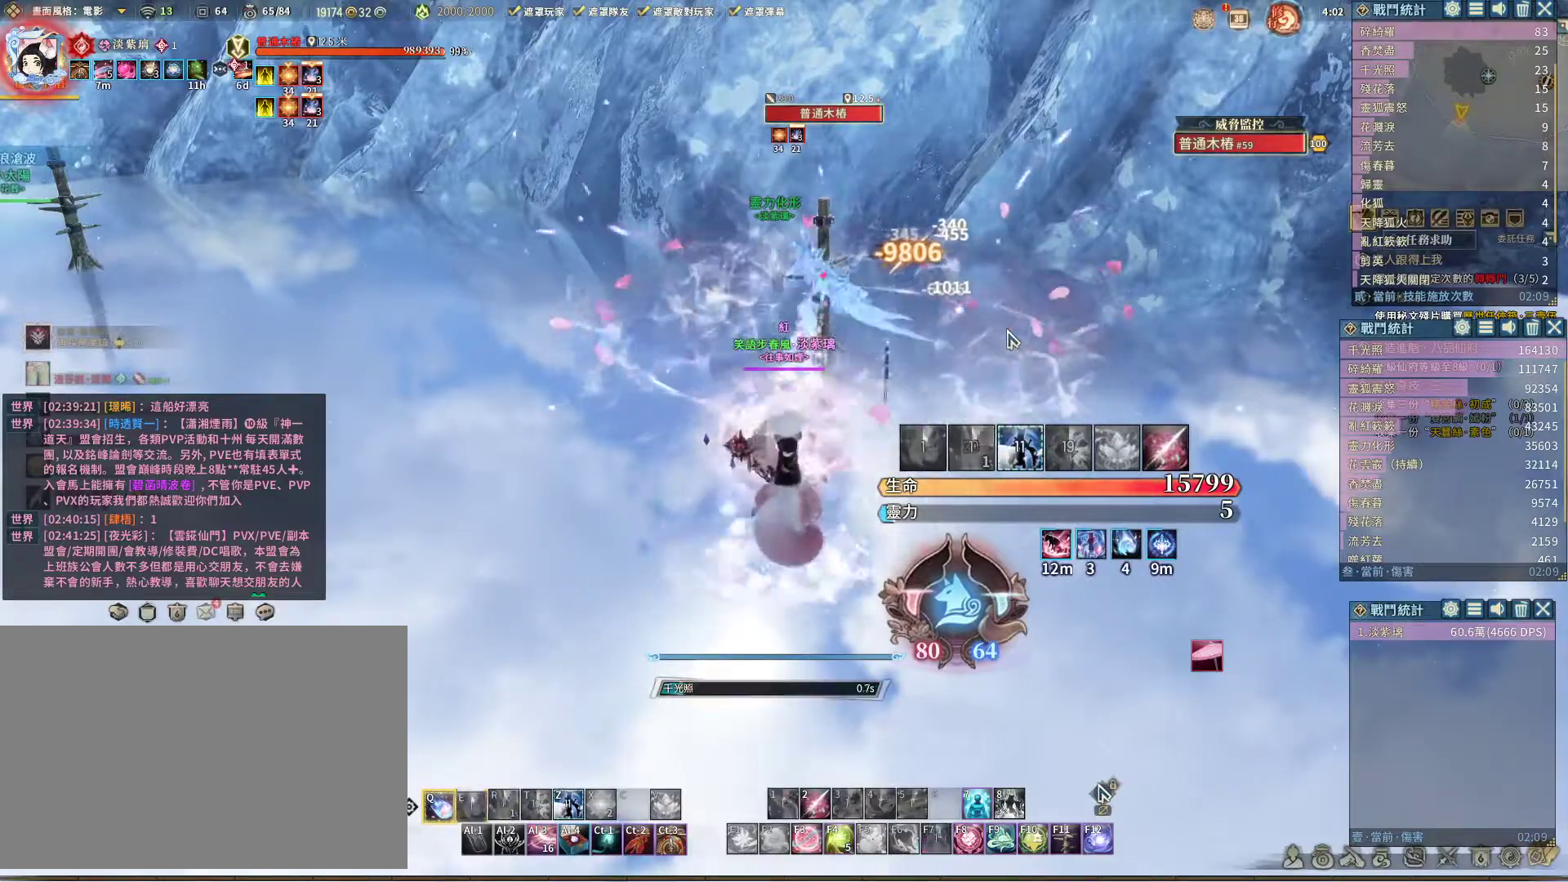
{"keys": ["q"], "mouse": [], "events": [[83, "e", "up"]]}
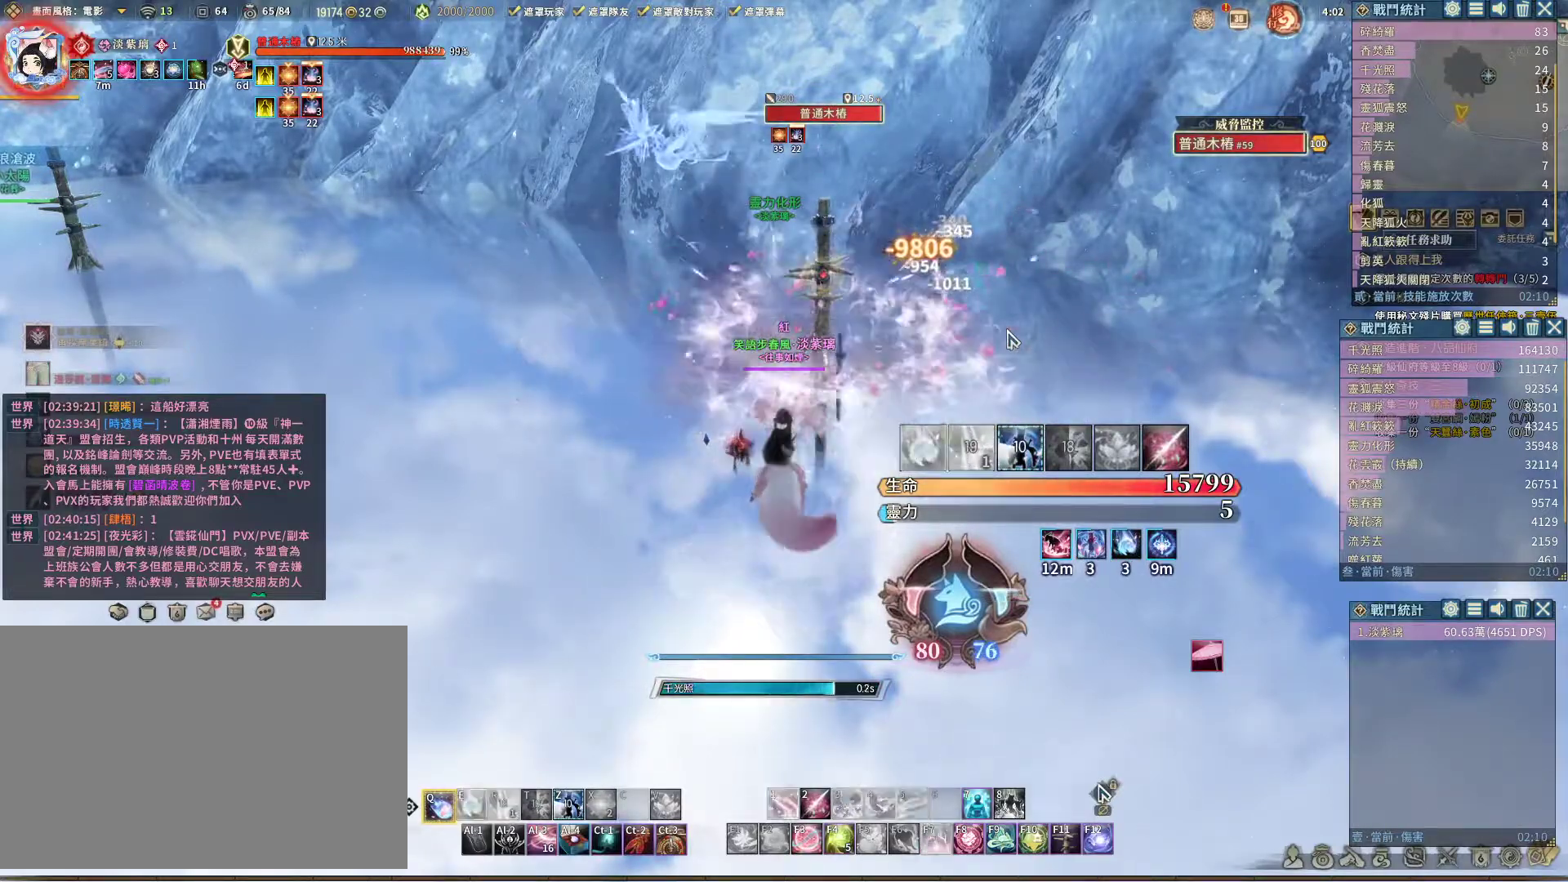
{"keys": [], "mouse": [], "events": [[333, "q", "up"], [367, "z", "down"], [467, "z", "up"]]}
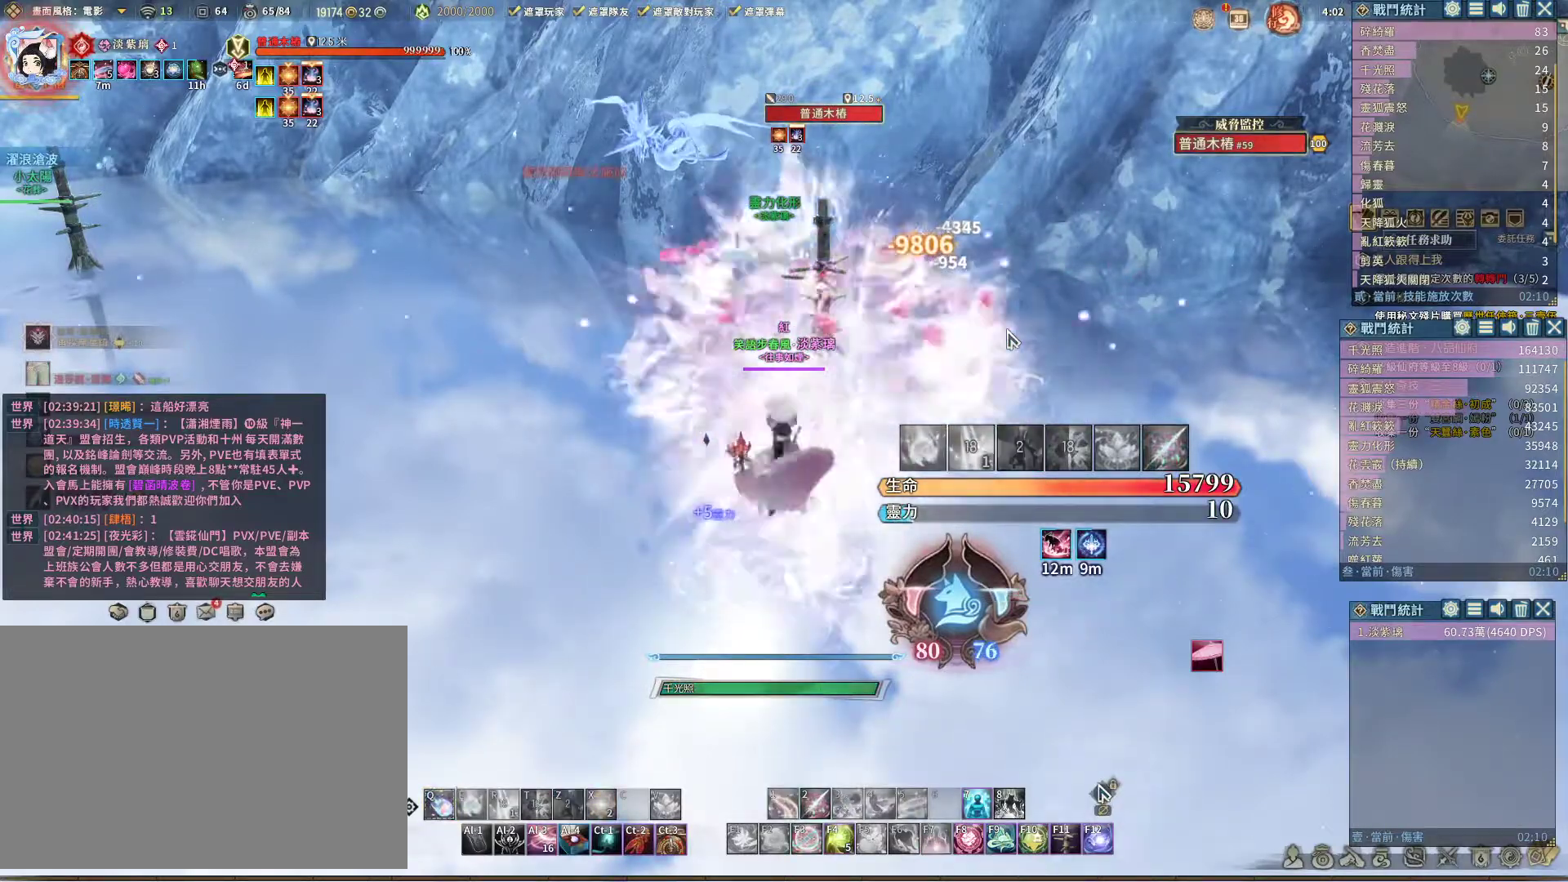
{"keys": ["q"], "mouse": [], "events": [[67, "q", "down"]]}
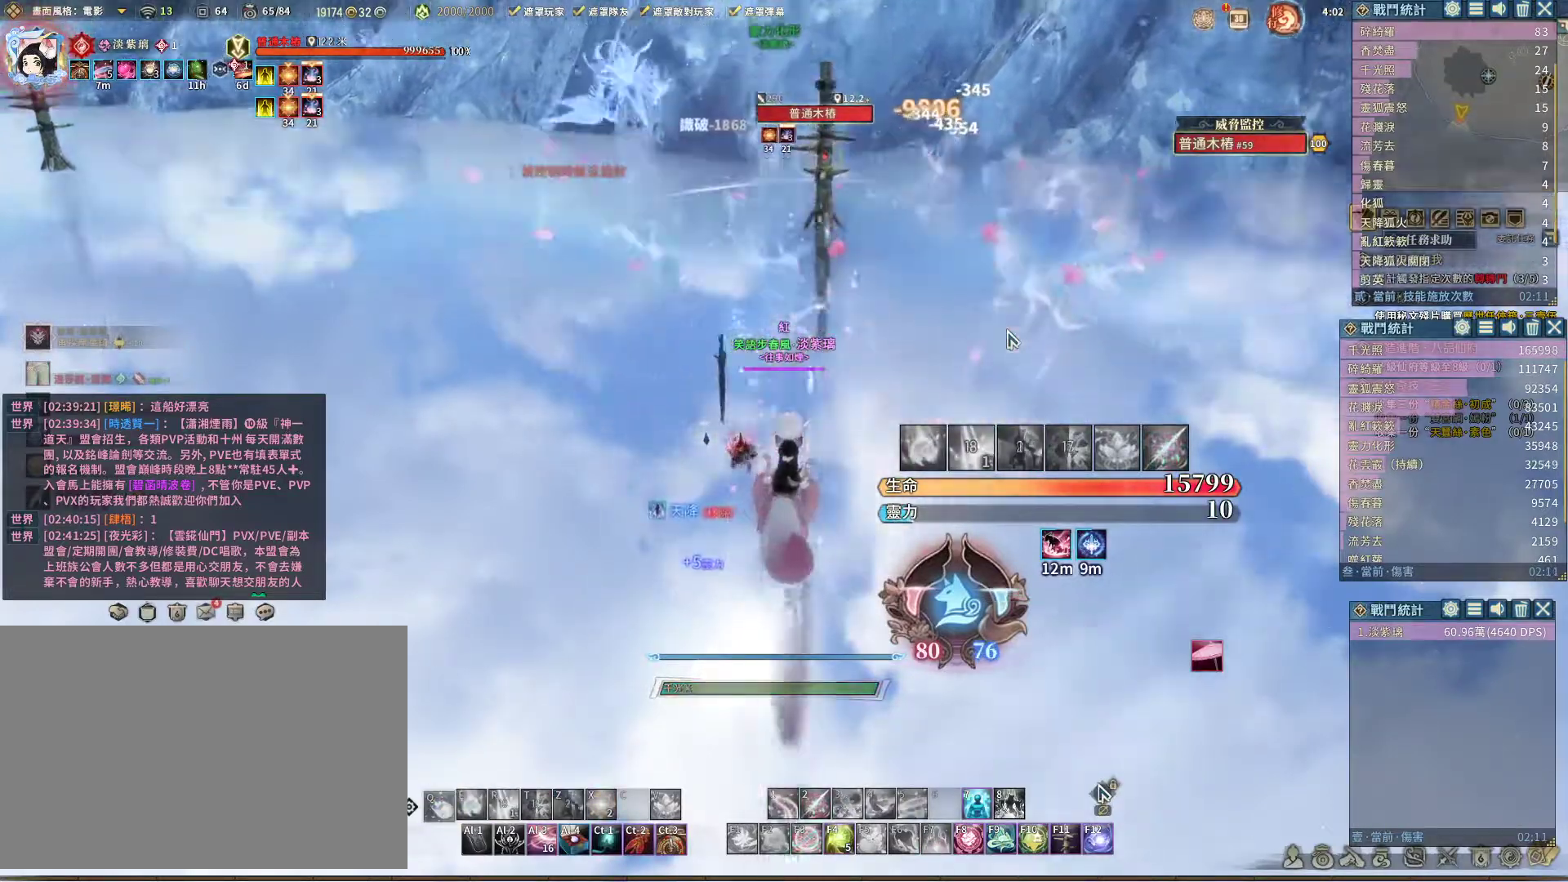
{"keys": ["q"], "mouse": [], "events": []}
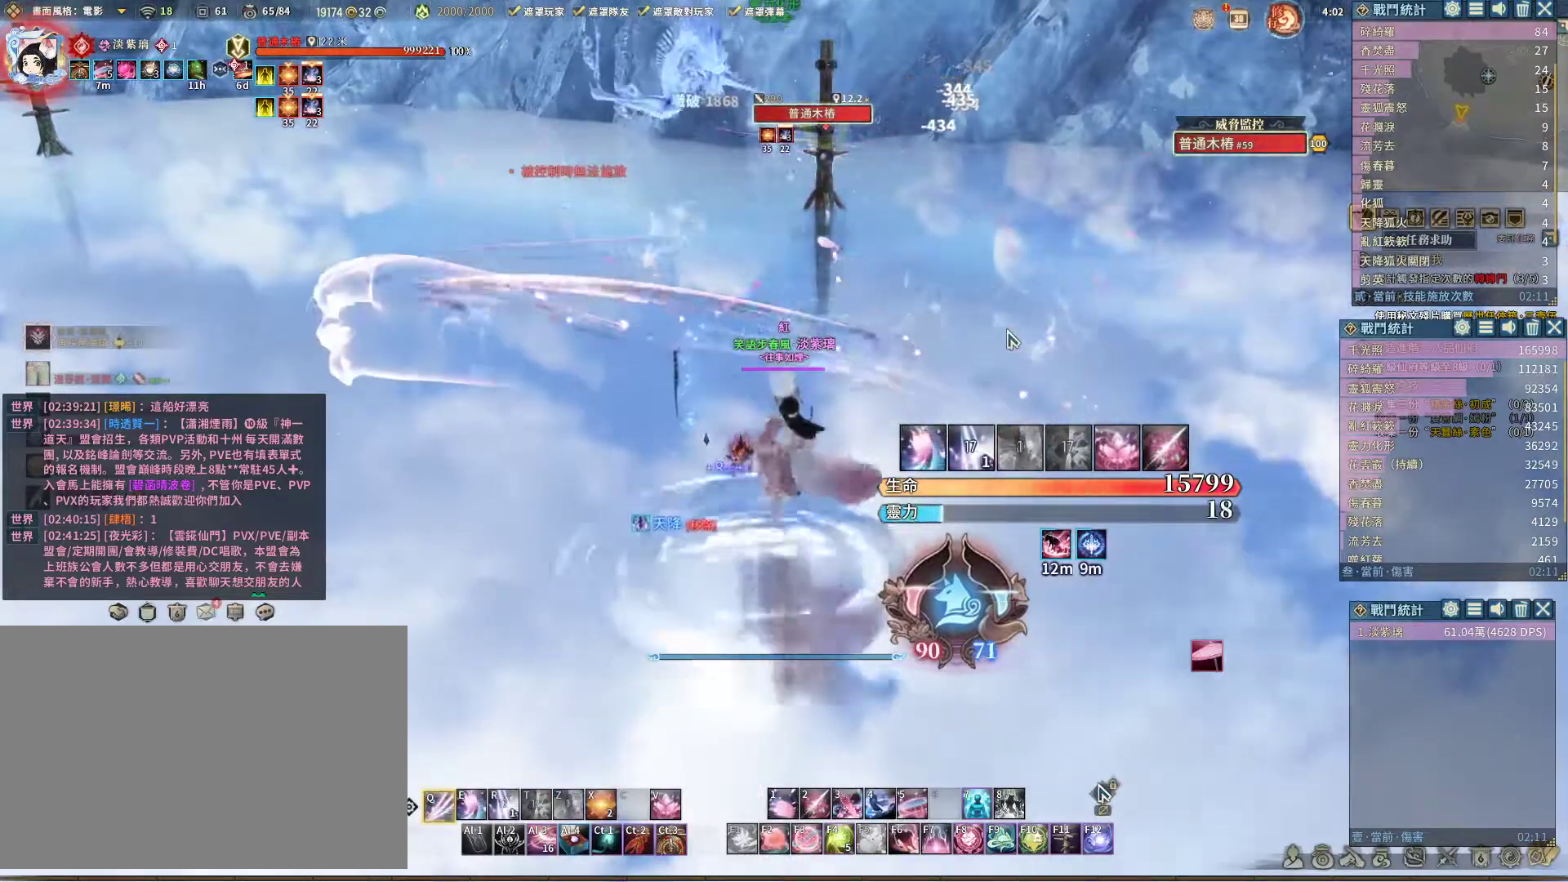
{"keys": ["space"], "mouse": [], "events": [[383, "q", "up"], [467, "space", "down"]]}
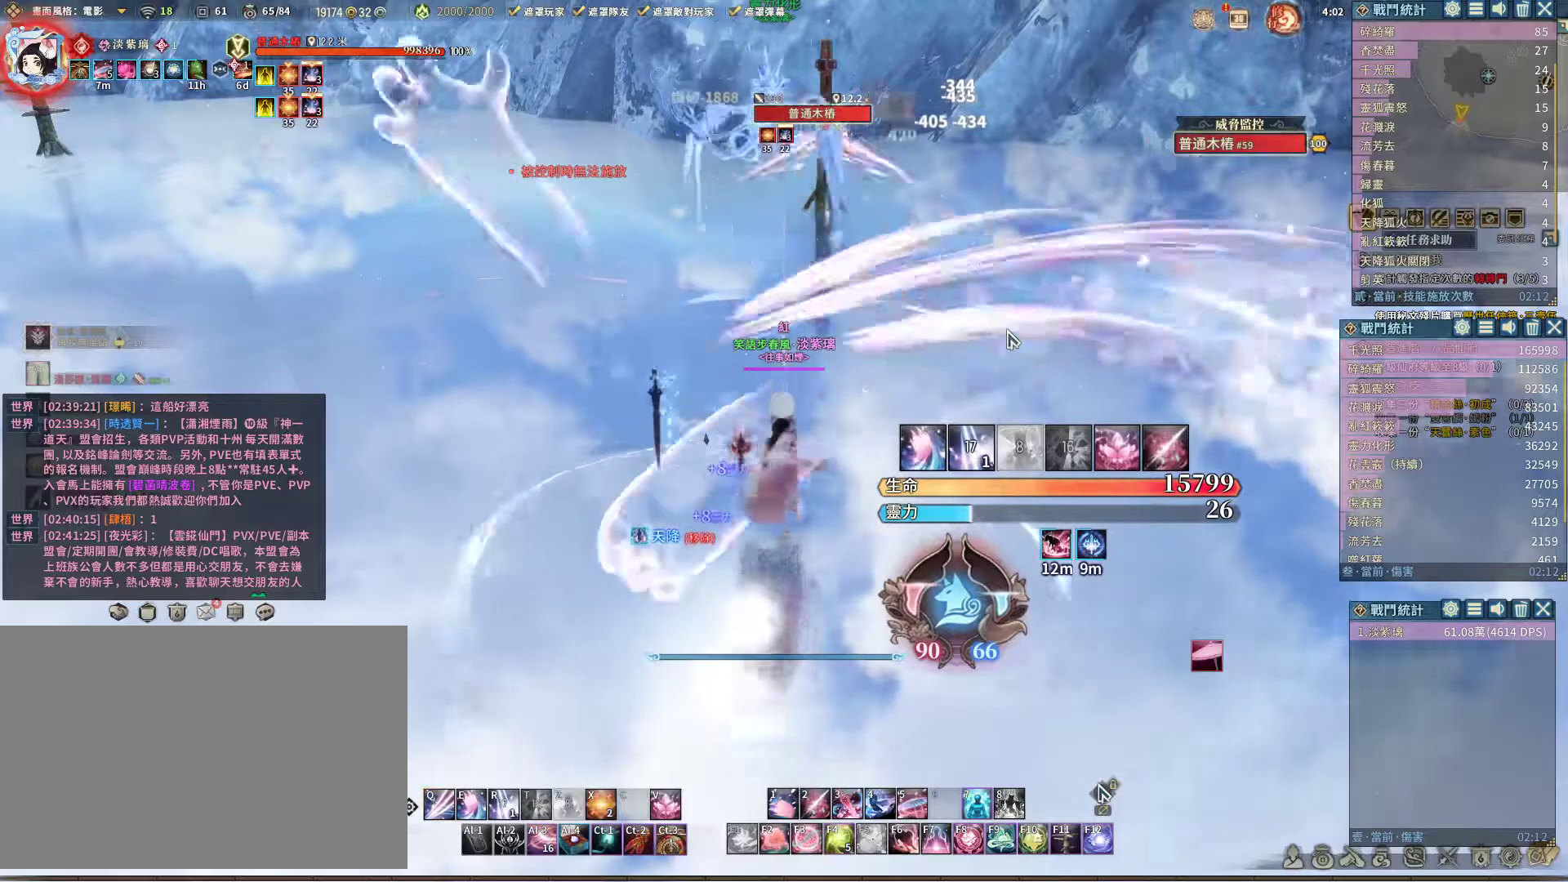
{"keys": ["q"], "mouse": [], "events": [[67, "space", "up"], [117, "q", "down"]]}
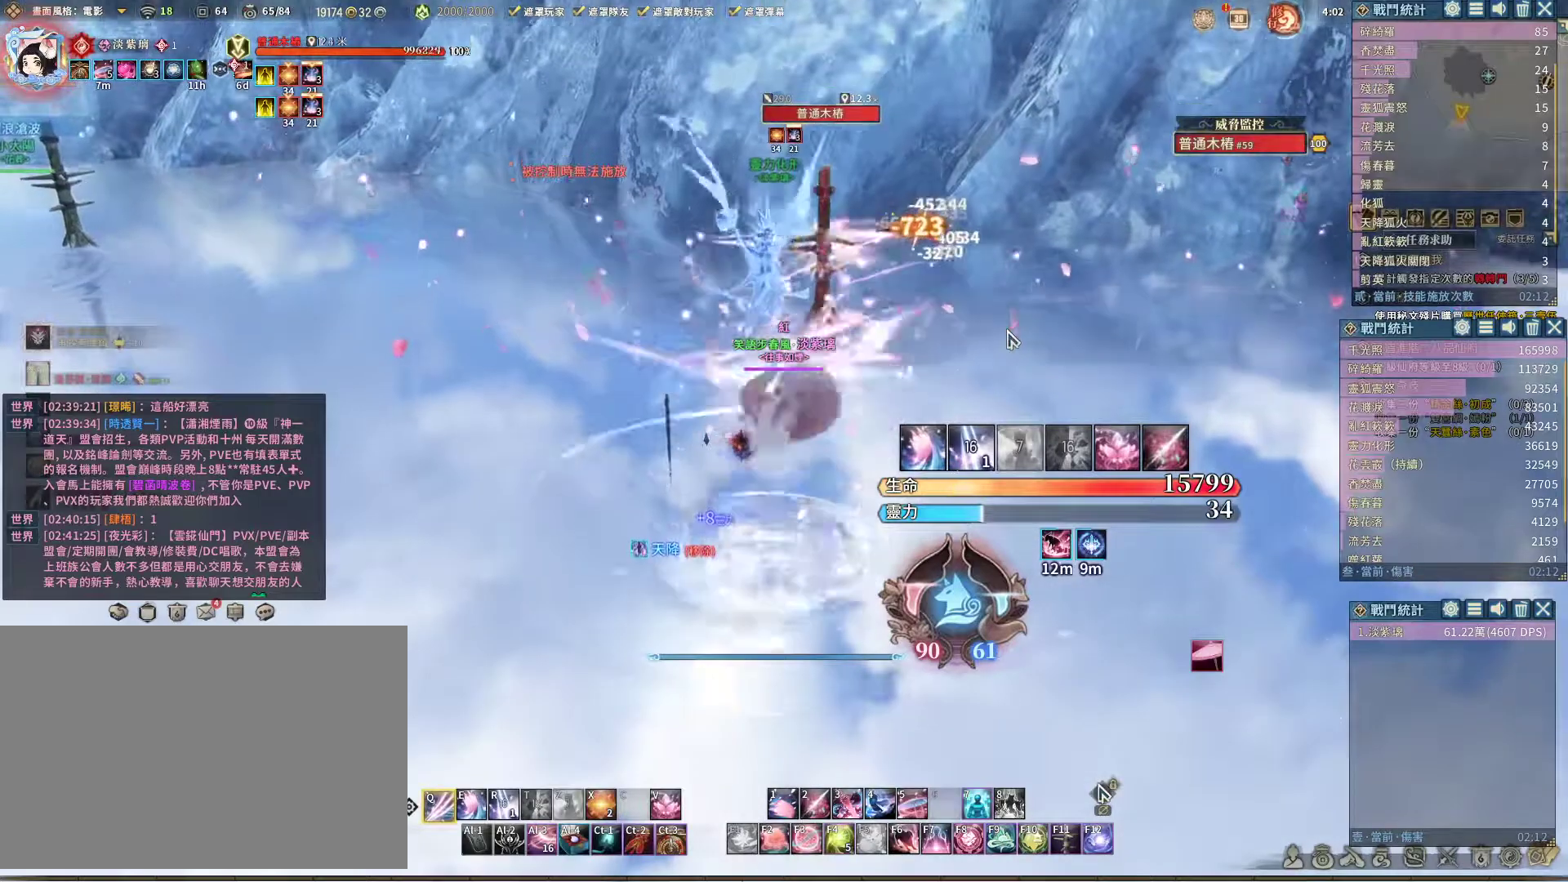
{"keys": [], "mouse": [], "events": [[400, "q", "up"]]}
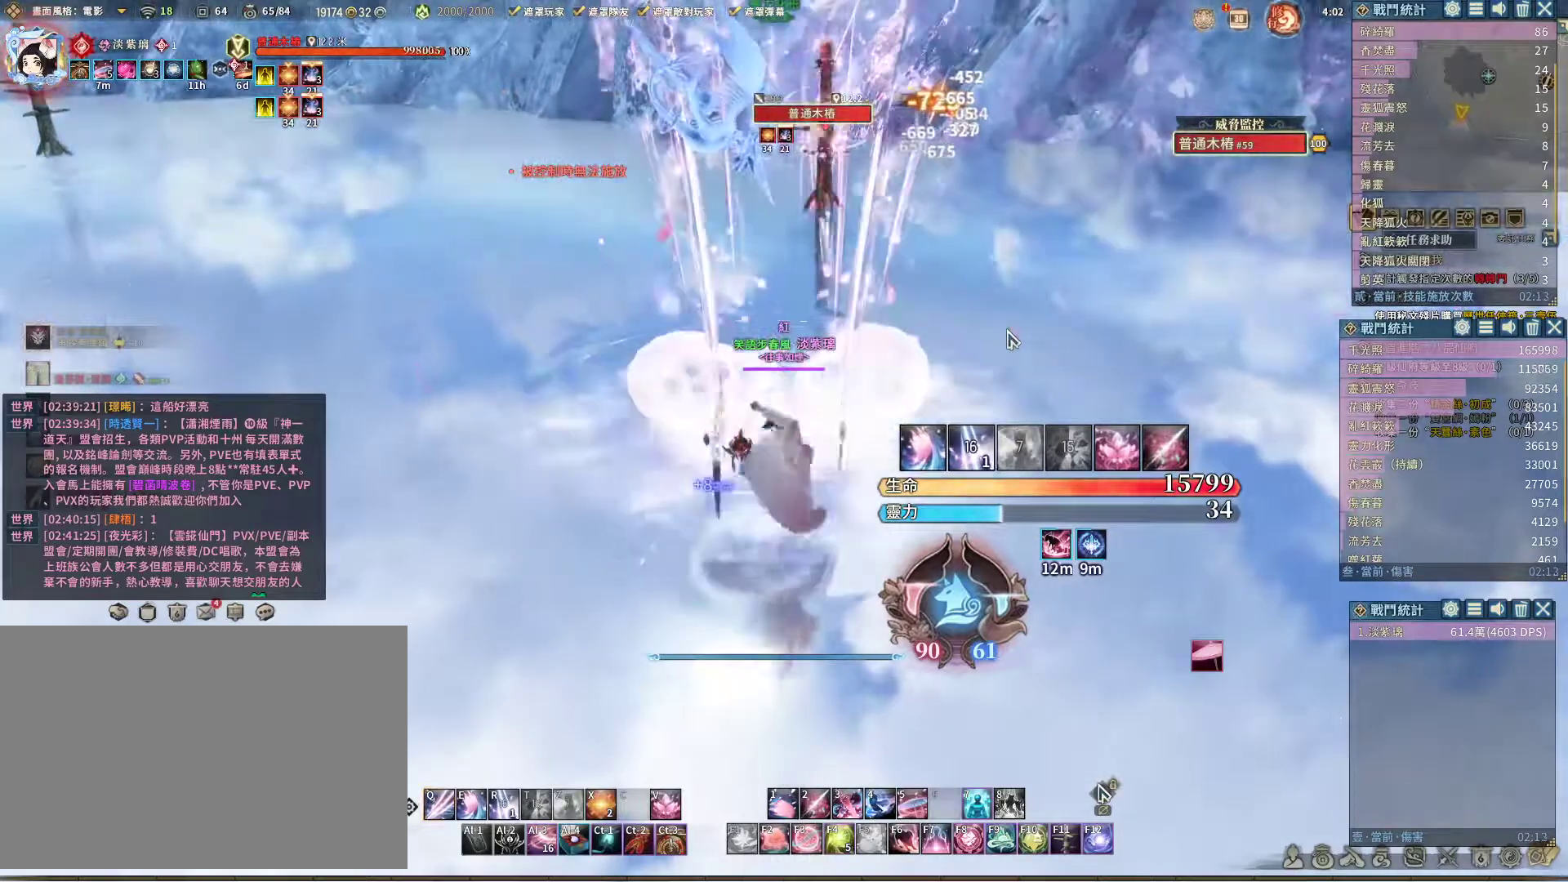
{"keys": ["q"], "mouse": [], "events": [[50, "space", "down"], [100, "space", "up"], [133, "q", "down"]]}
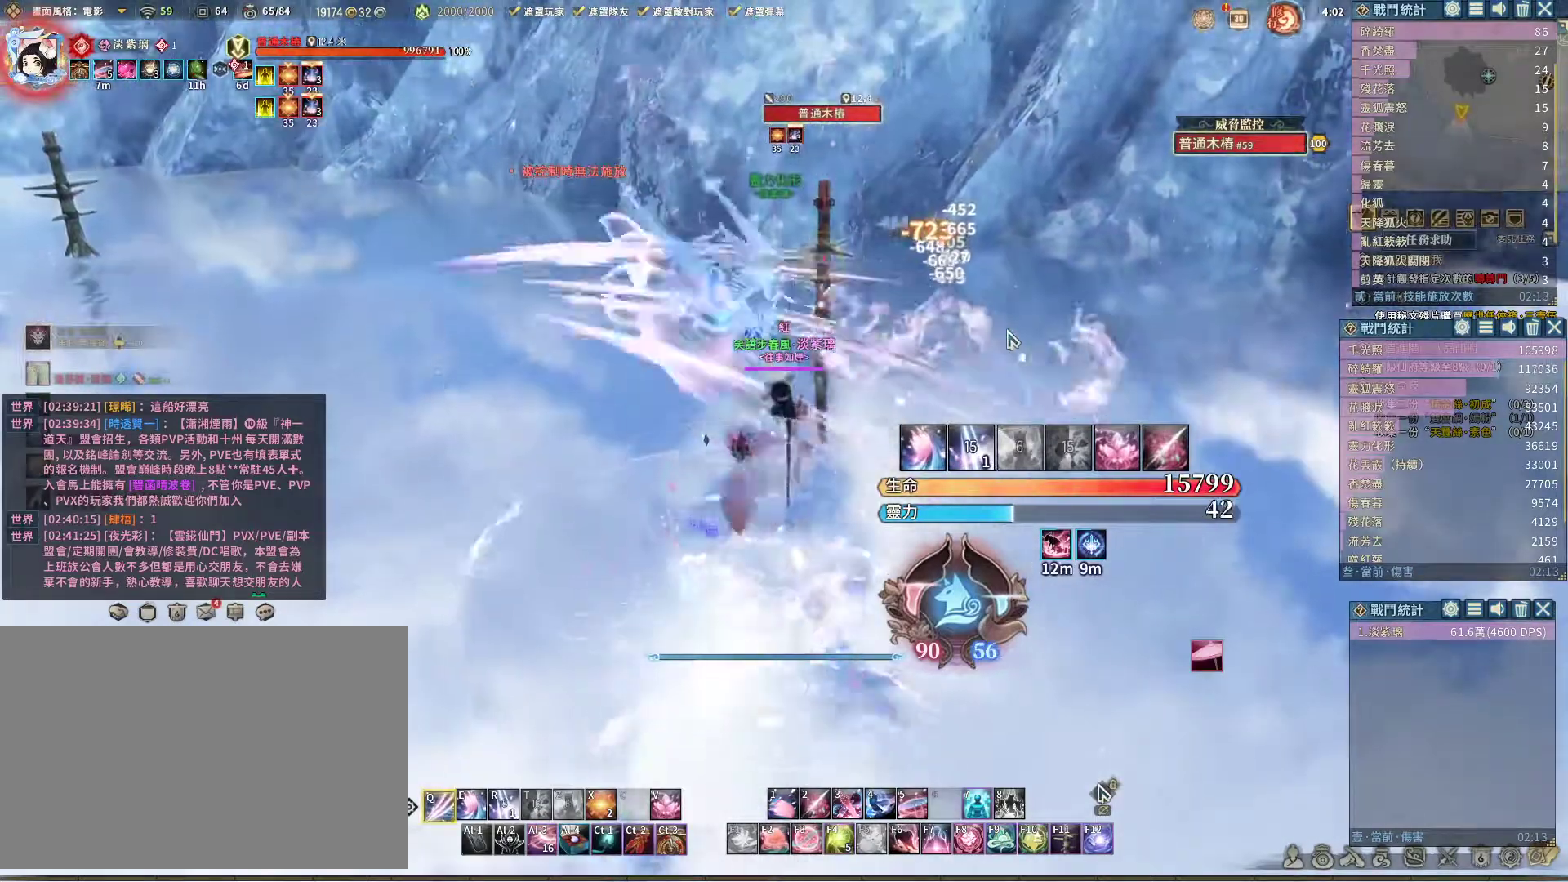
{"keys": ["q"], "mouse": [], "events": []}
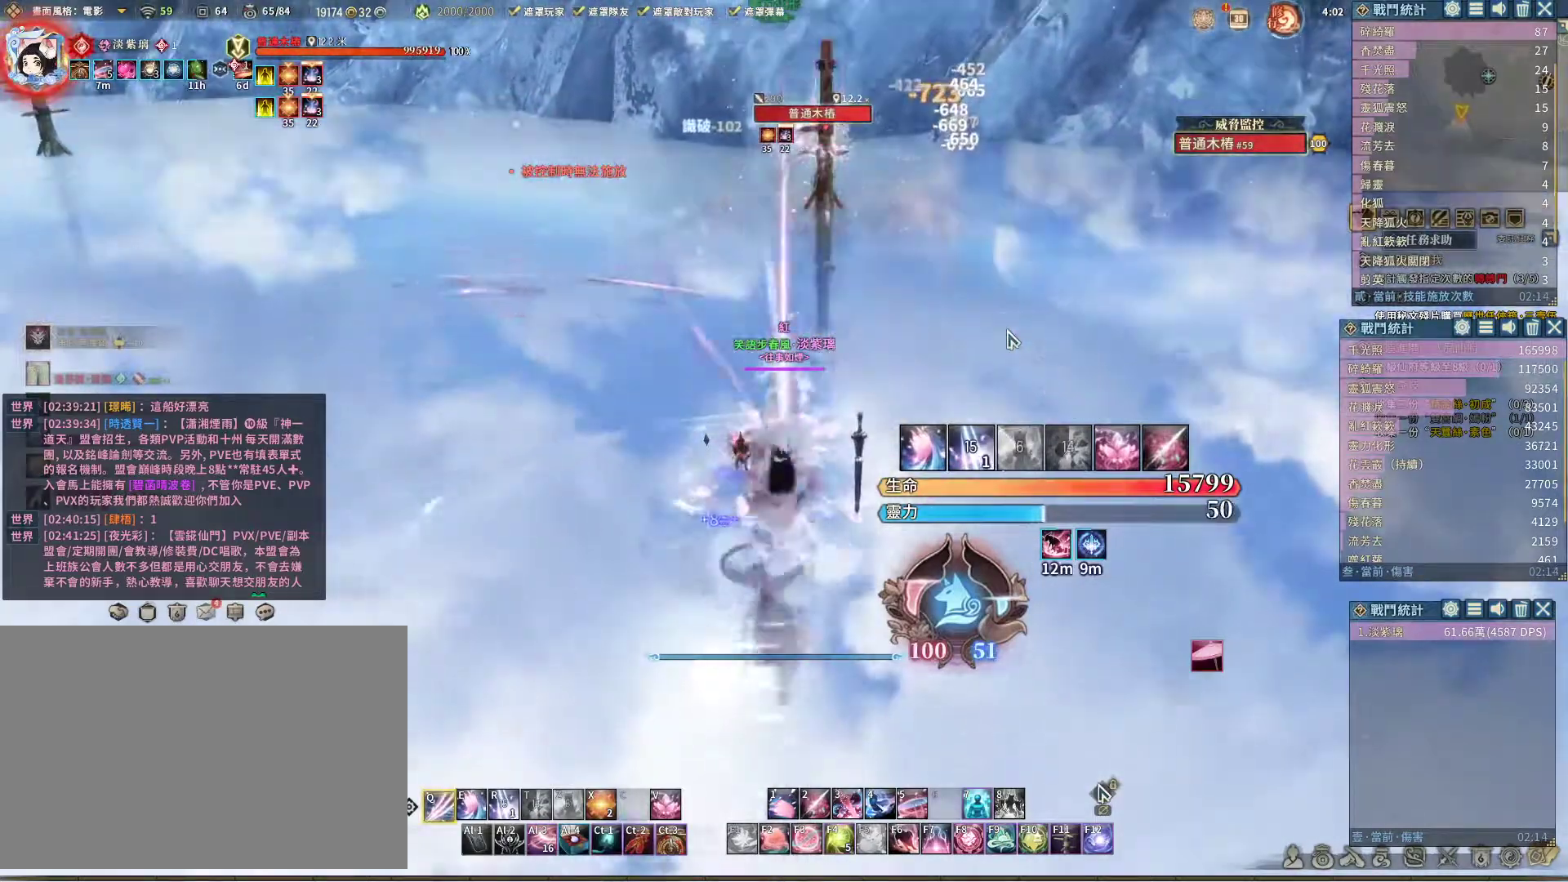
{"keys": ["q"], "mouse": [], "events": [[167, "q", "up"], [217, "space", "down"], [317, "q", "down"], [317, "space", "up"]]}